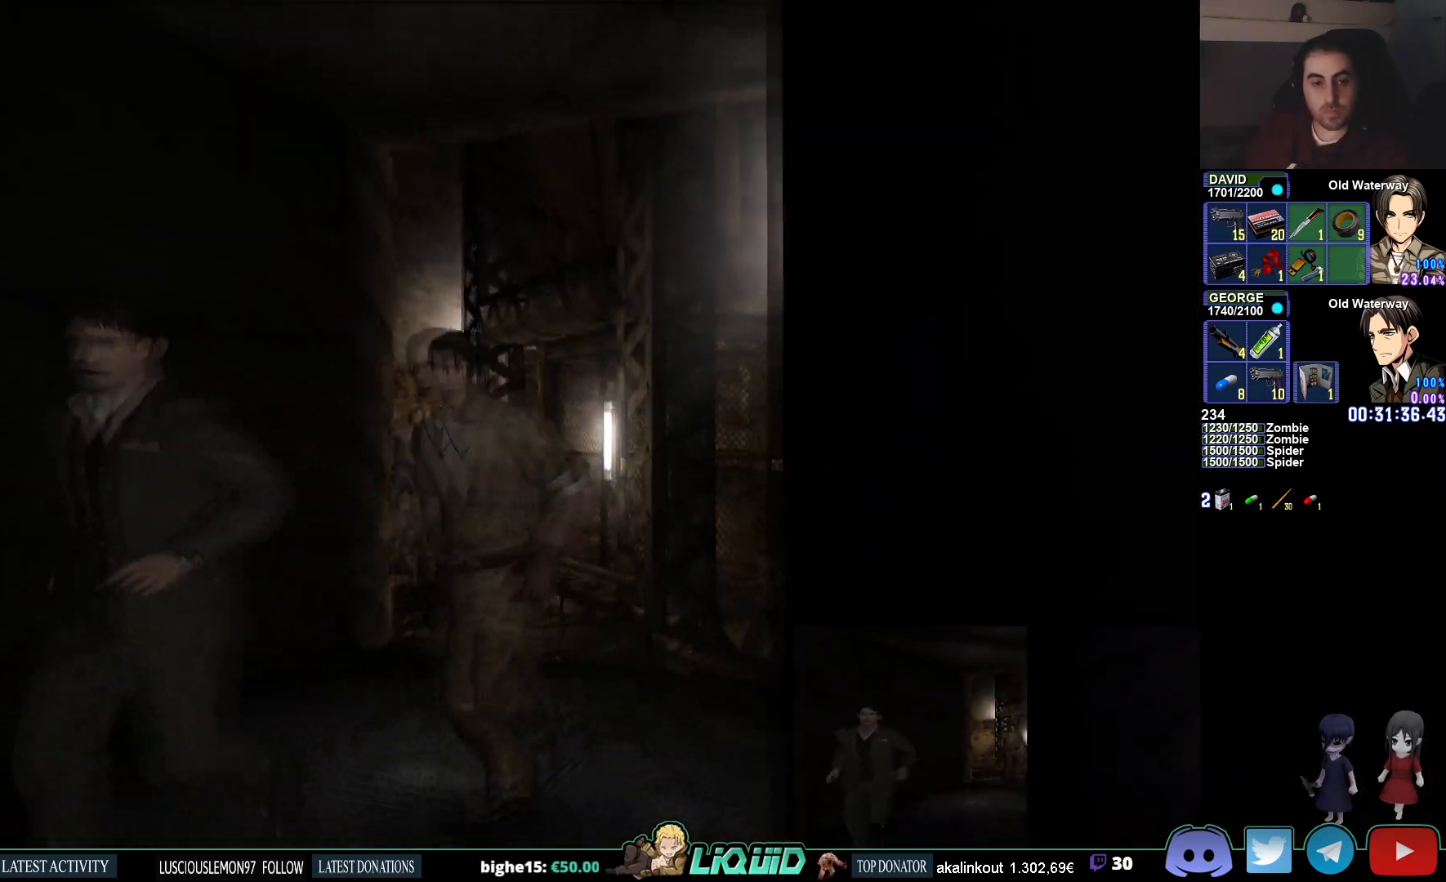
Gameplay with a controller (PlayStation layout); each line is a JSON object with the inputs held at the frame after it. "events" lists button and stick changes between this image and that frame as [ms after this image, input, new state], when the widget could be followed in between.
{"buttons": ["CIRCLE"], "left_stick": "down", "right_stick": "center", "events": [[333, "SQUARE", "down"], [450, "SQUARE", "up"]]}
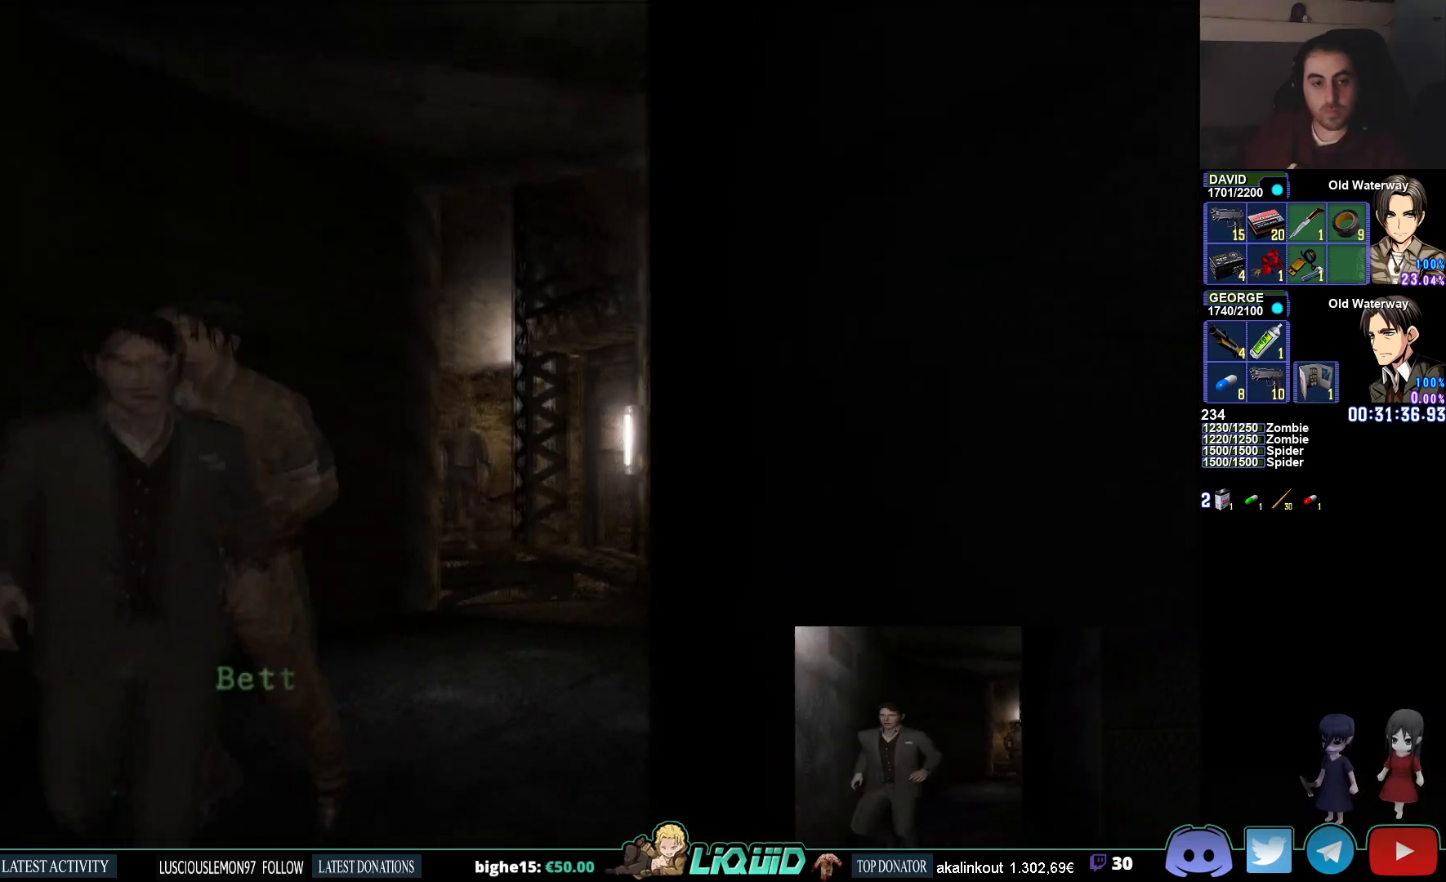
{"buttons": ["CIRCLE"], "left_stick": "down", "right_stick": "center", "events": []}
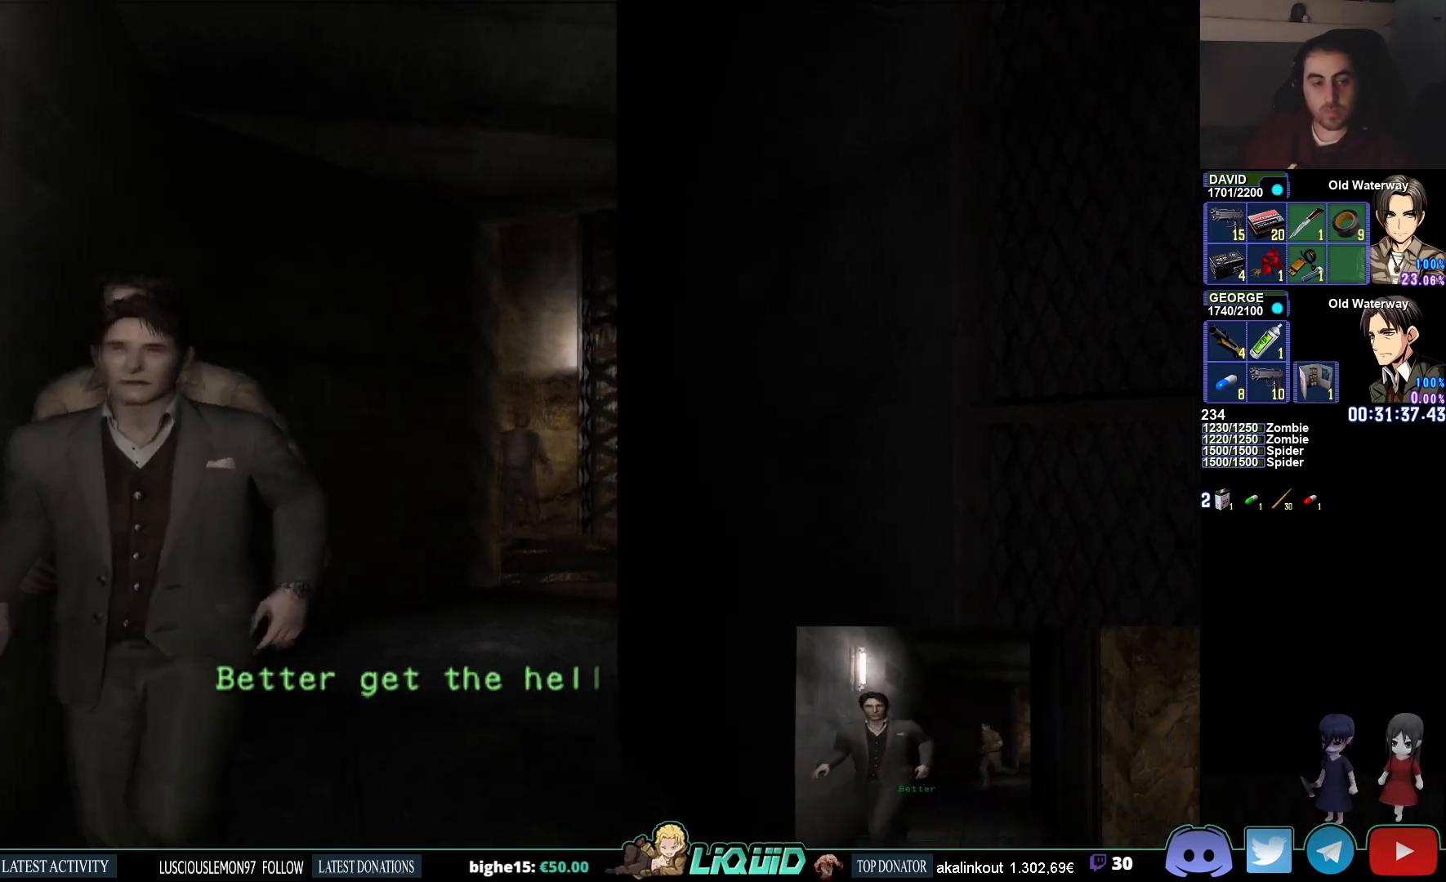
{"buttons": ["CIRCLE"], "left_stick": "down", "right_stick": "center", "events": []}
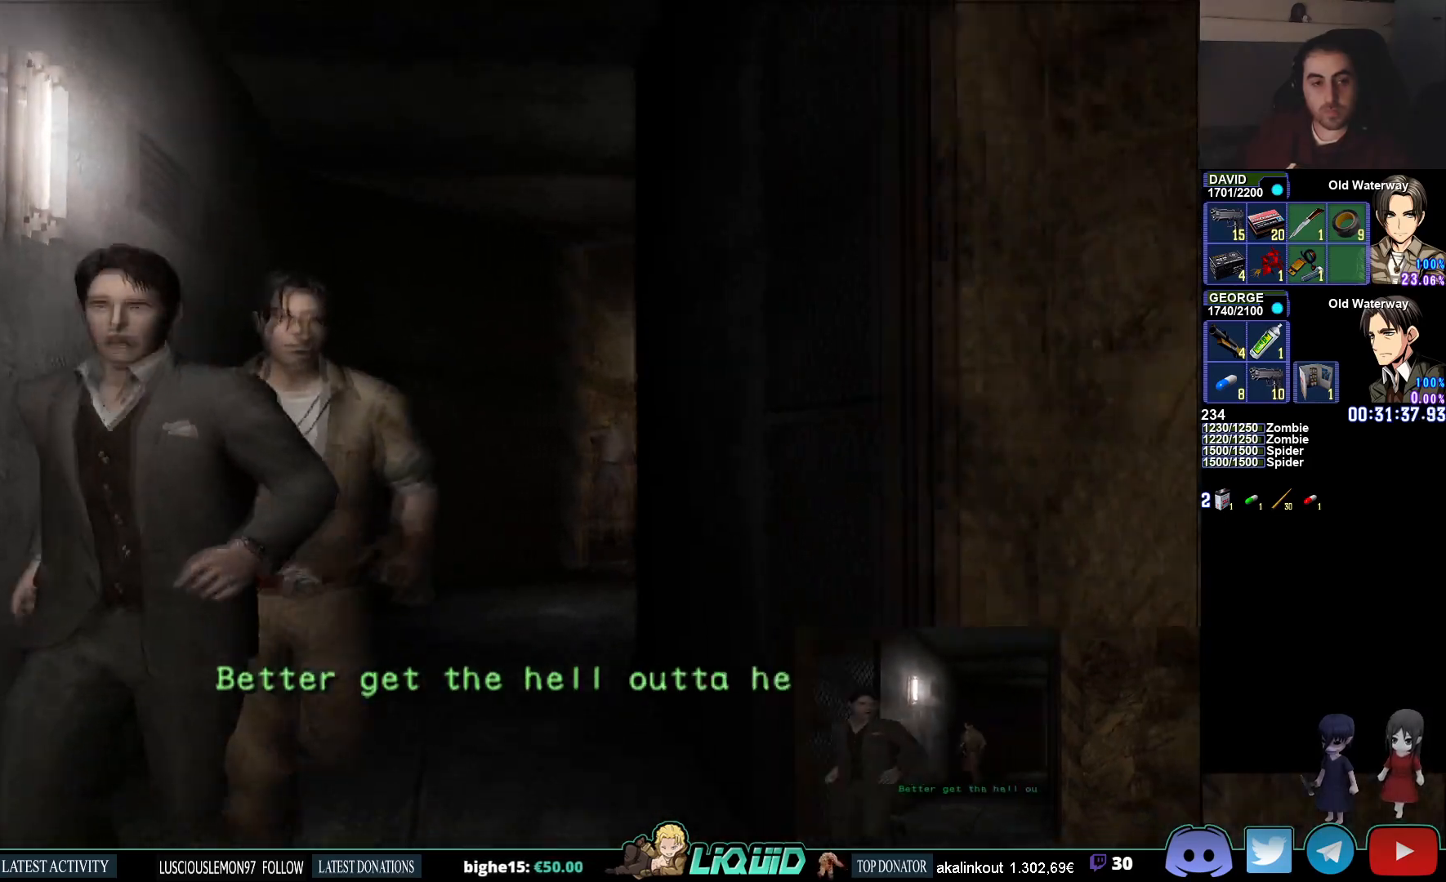
{"buttons": ["CIRCLE"], "left_stick": "down", "right_stick": "center", "events": []}
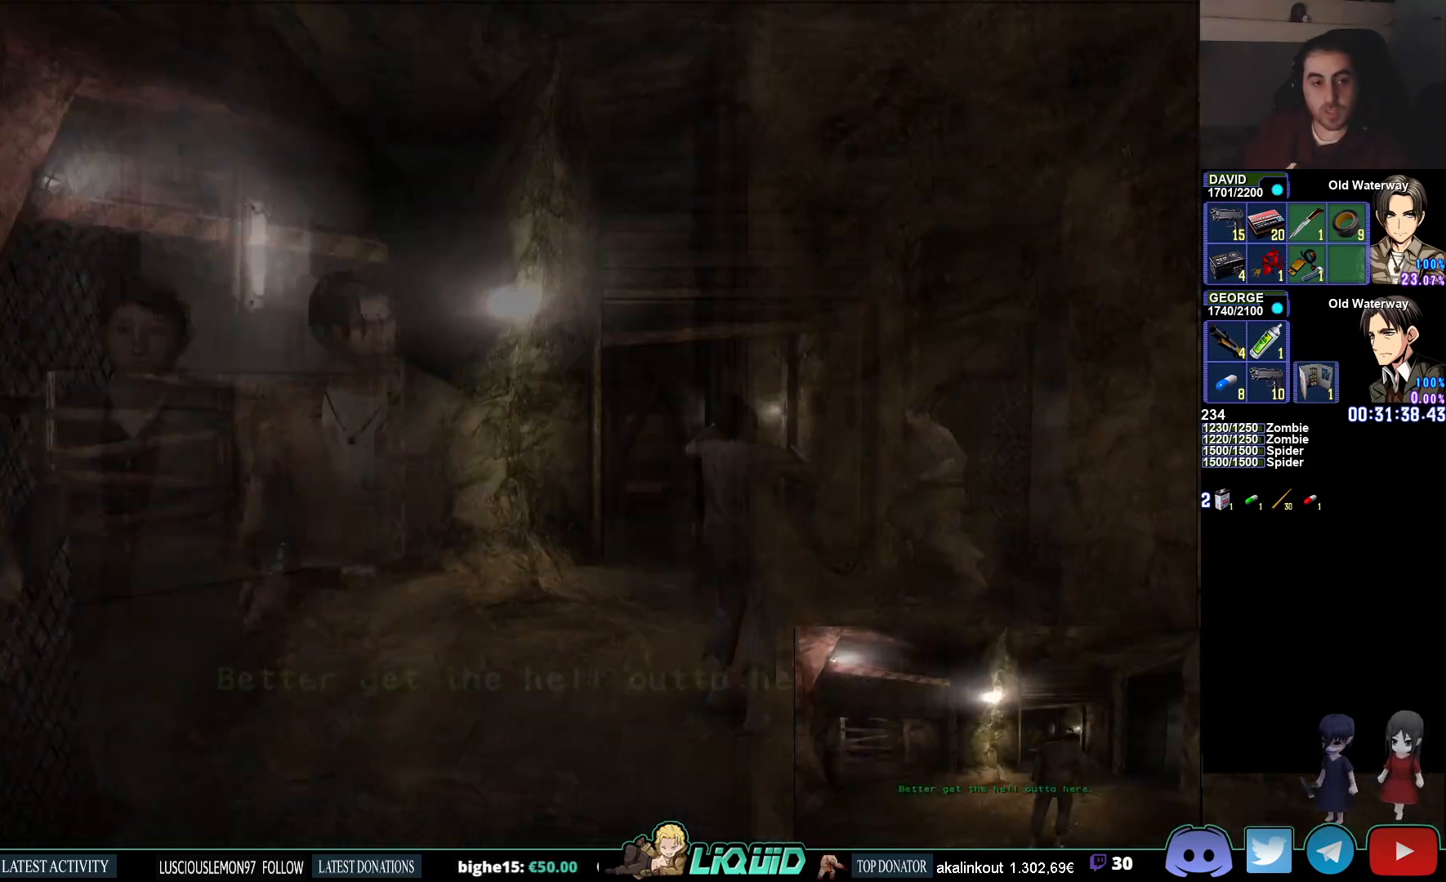
{"buttons": ["CIRCLE"], "left_stick": "left", "right_stick": "center", "events": [[467, "left_stick", "left"]]}
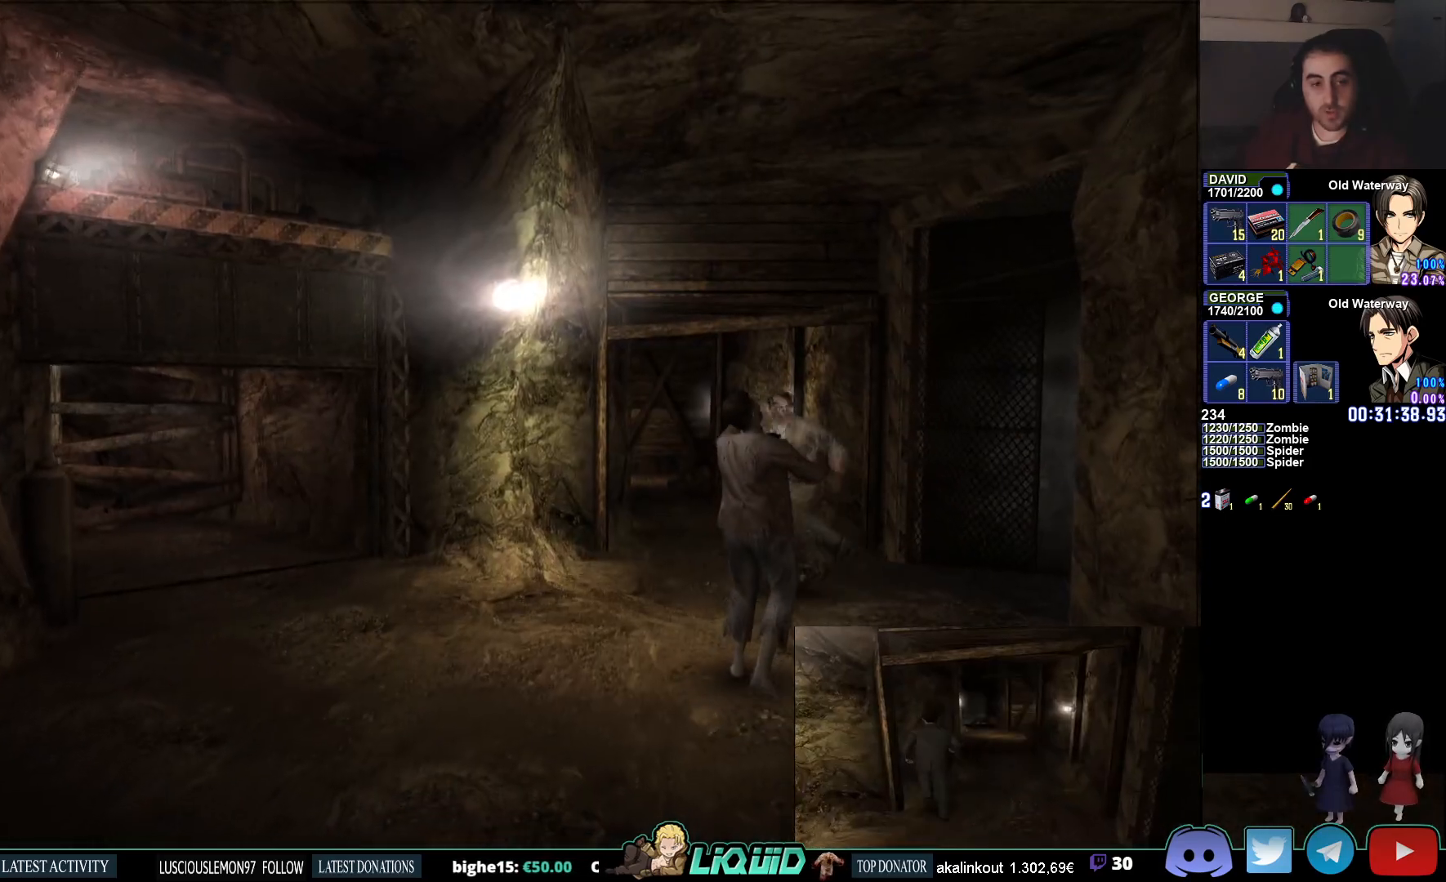
{"buttons": ["CIRCLE"], "left_stick": "up-right", "right_stick": "center", "events": [[133, "left_stick", "up"], [217, "left_stick", "up-right"]]}
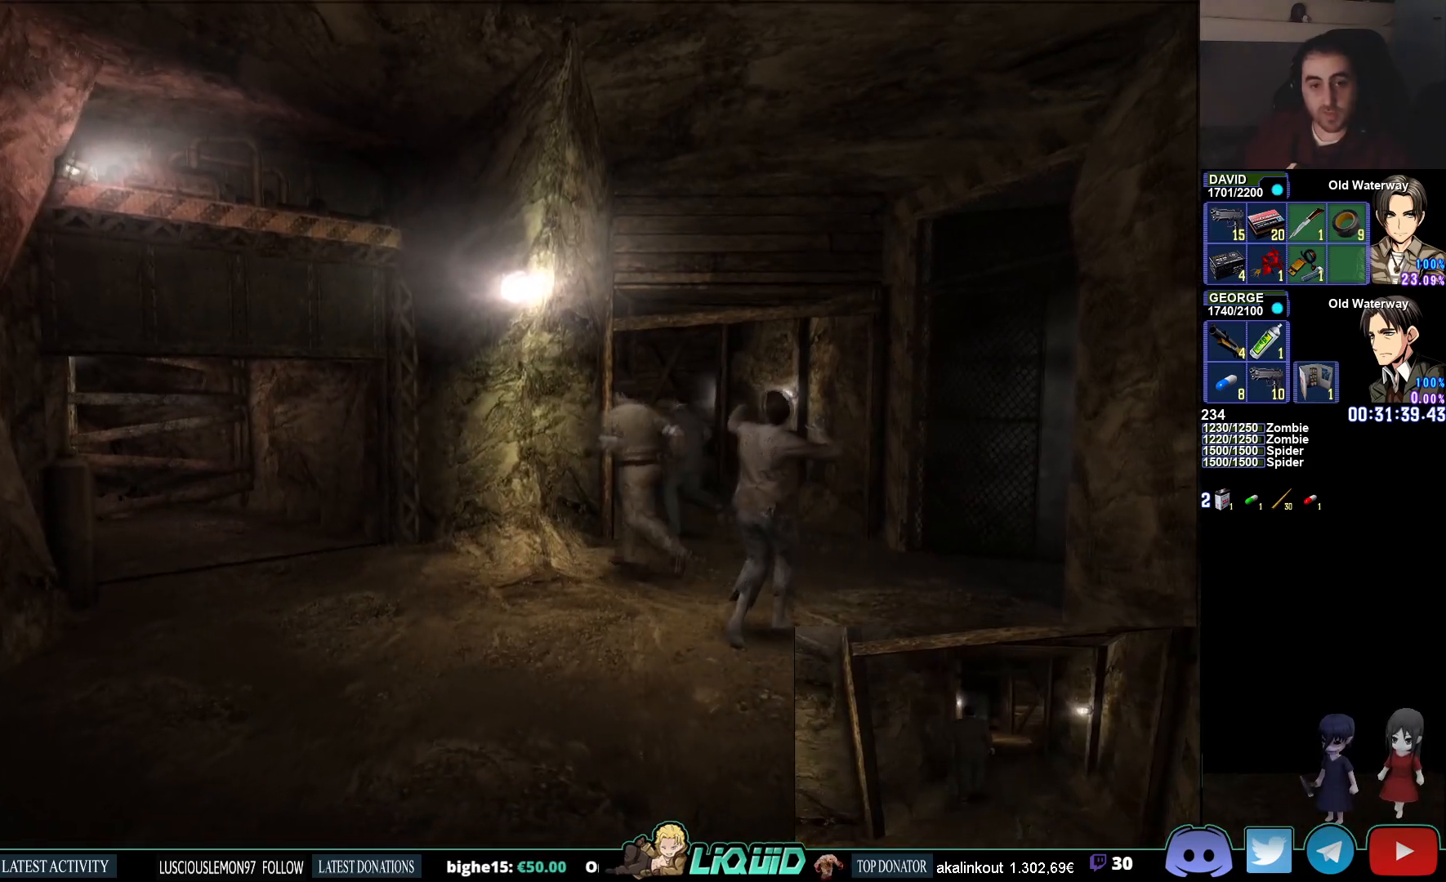
{"buttons": ["CIRCLE"], "left_stick": "up-right", "right_stick": "center", "events": []}
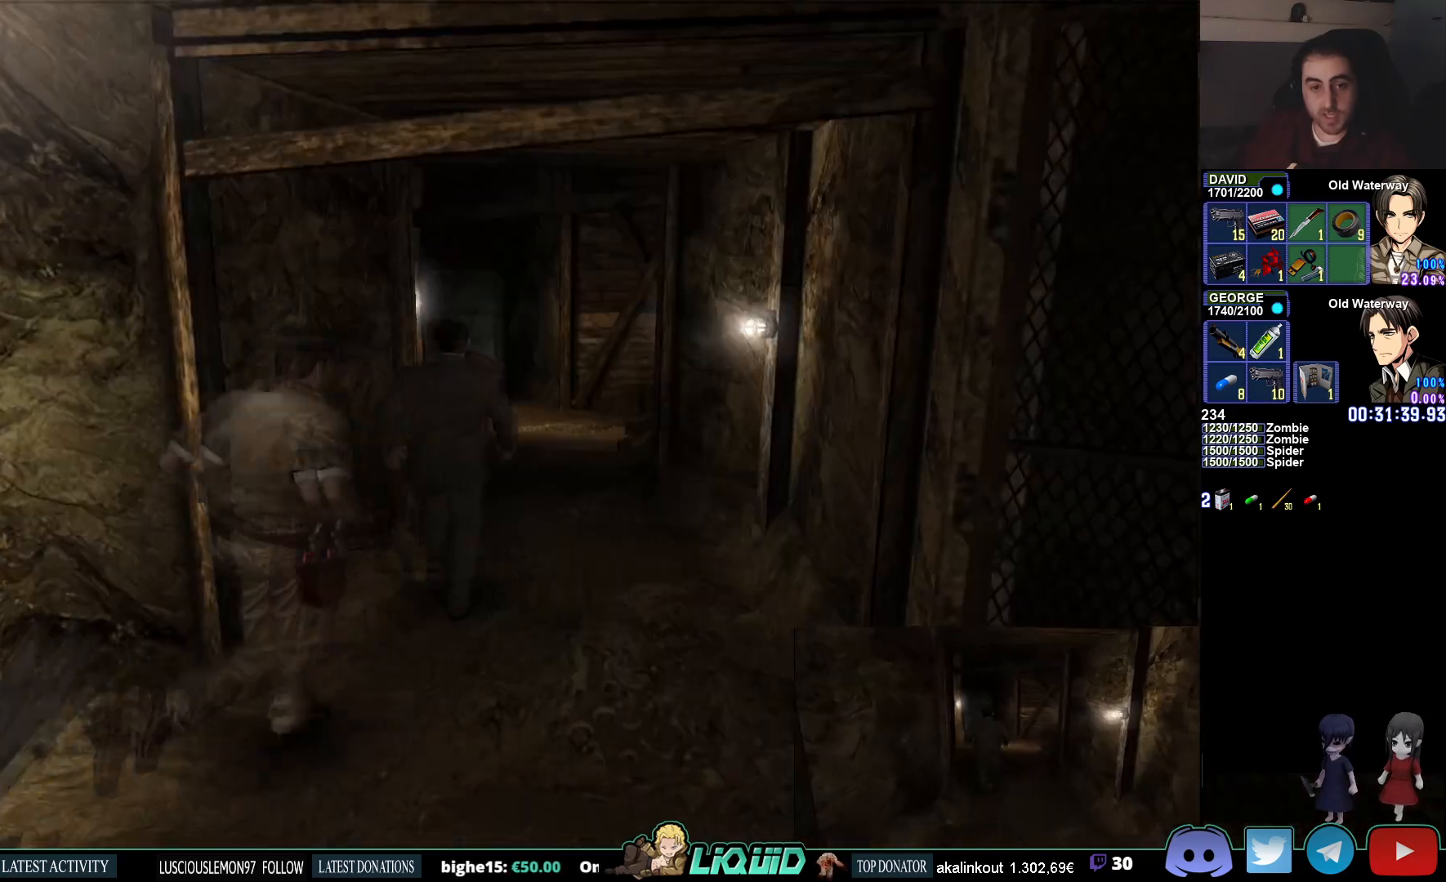
{"buttons": ["CIRCLE"], "left_stick": "up-right", "right_stick": "center", "events": []}
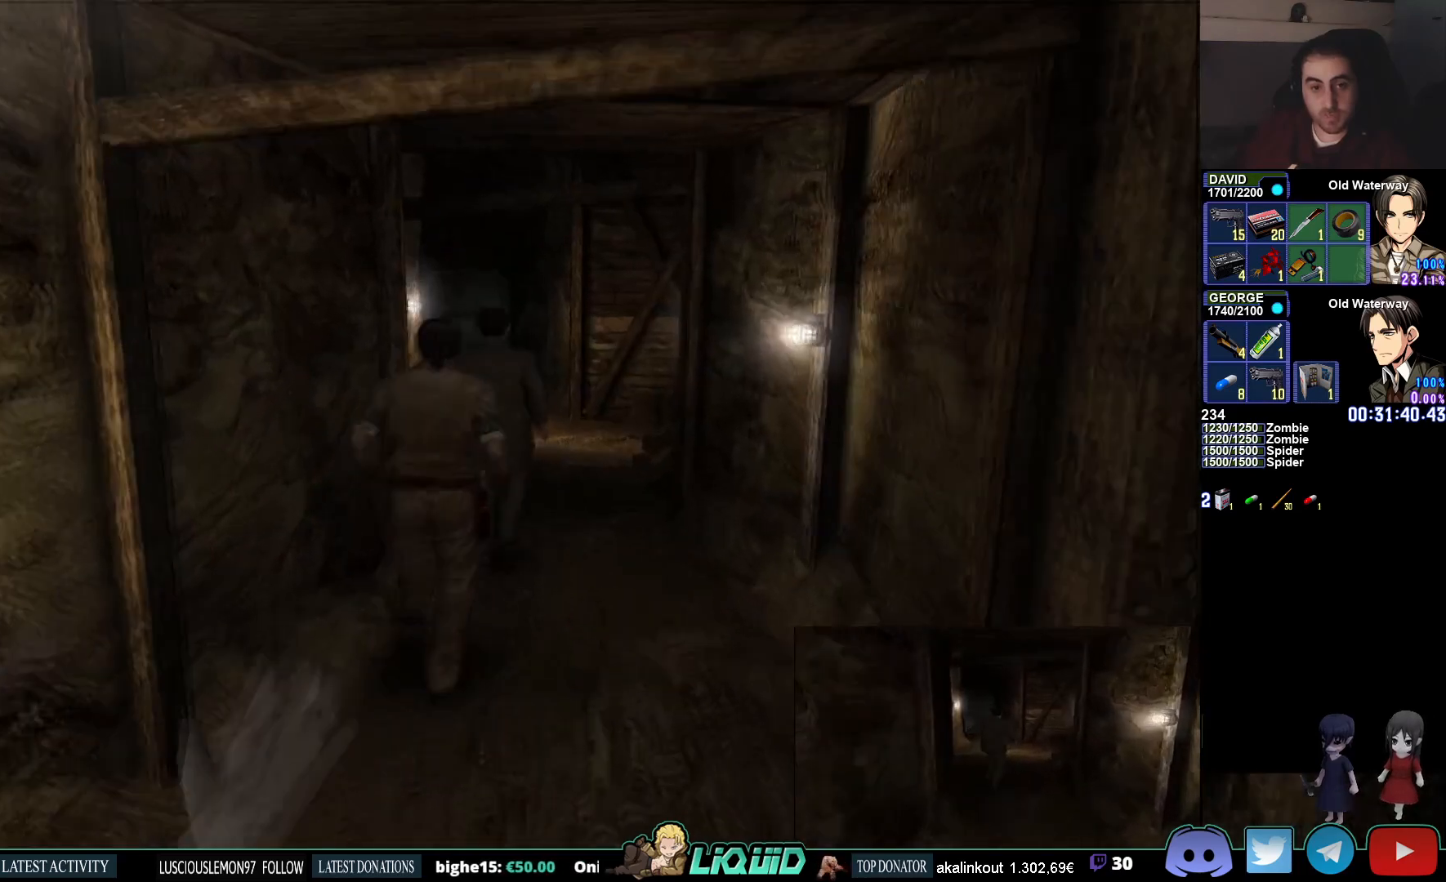
{"buttons": ["CIRCLE"], "left_stick": "up-right", "right_stick": "center", "events": []}
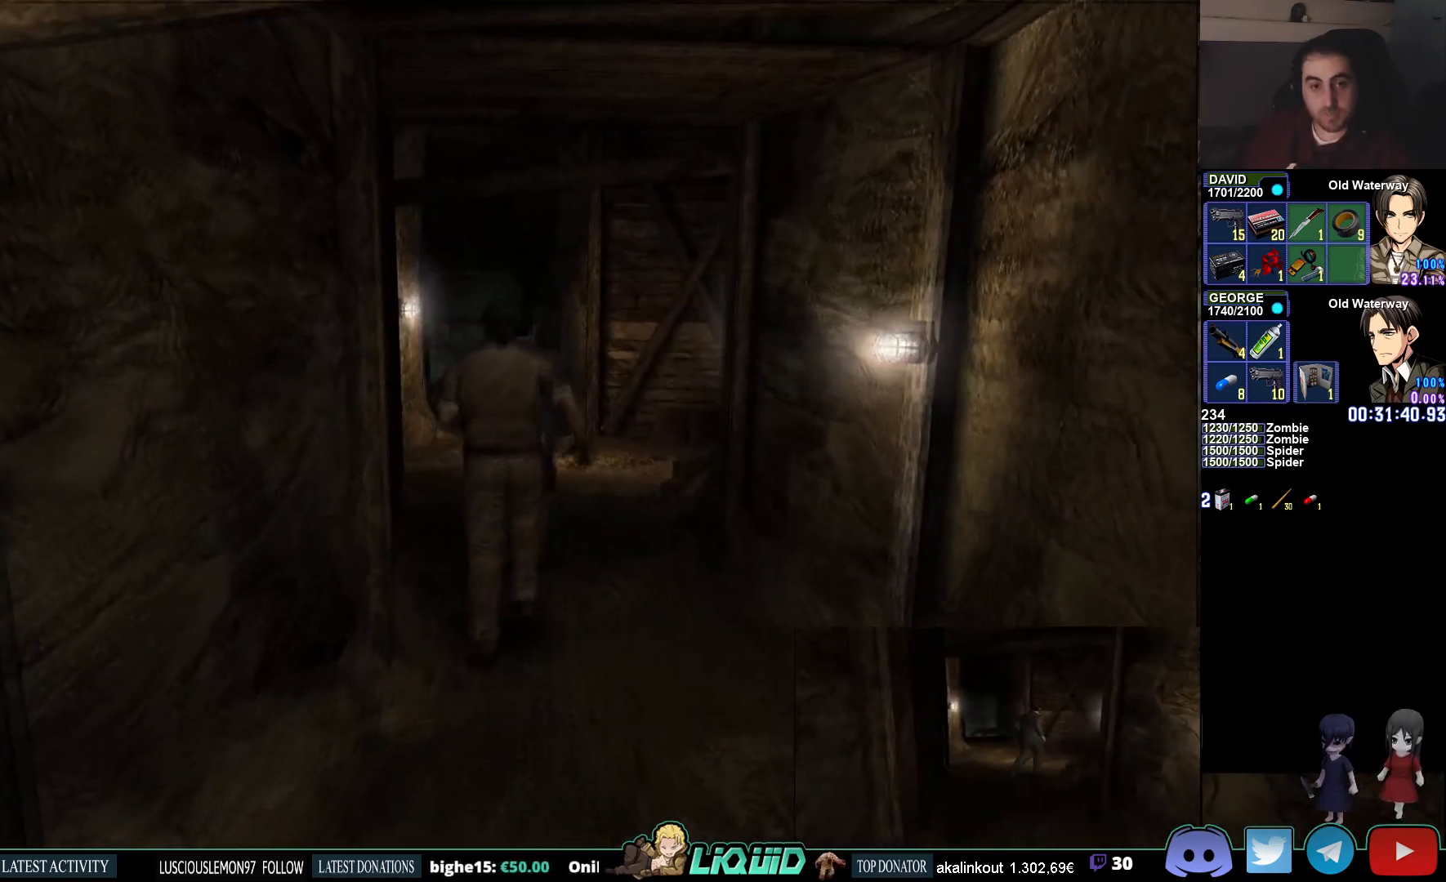
{"buttons": ["CIRCLE"], "left_stick": "up-right", "right_stick": "center", "events": []}
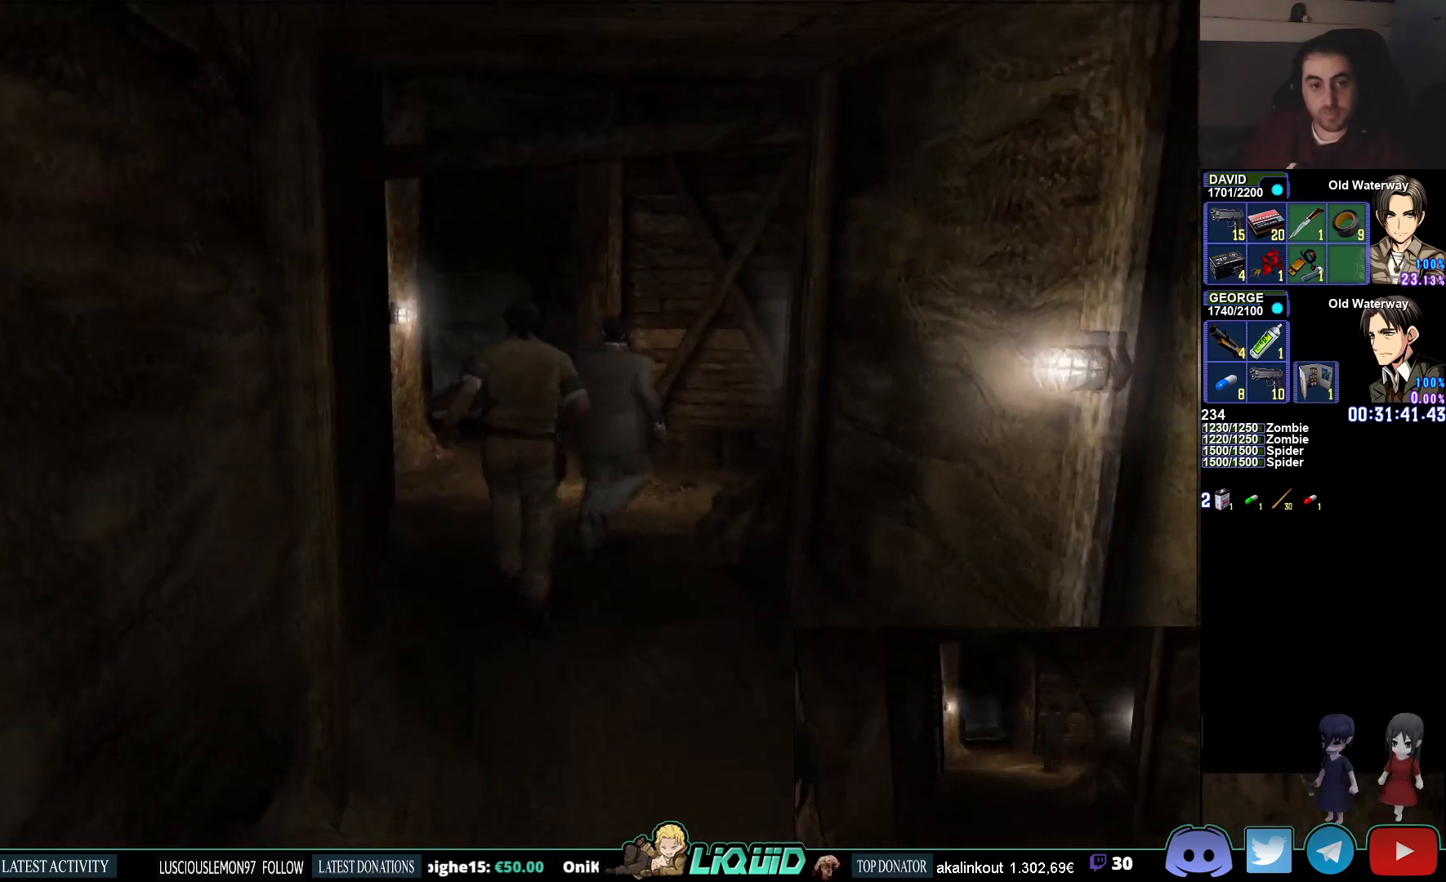
{"buttons": ["CIRCLE"], "left_stick": "up-right", "right_stick": "center", "events": []}
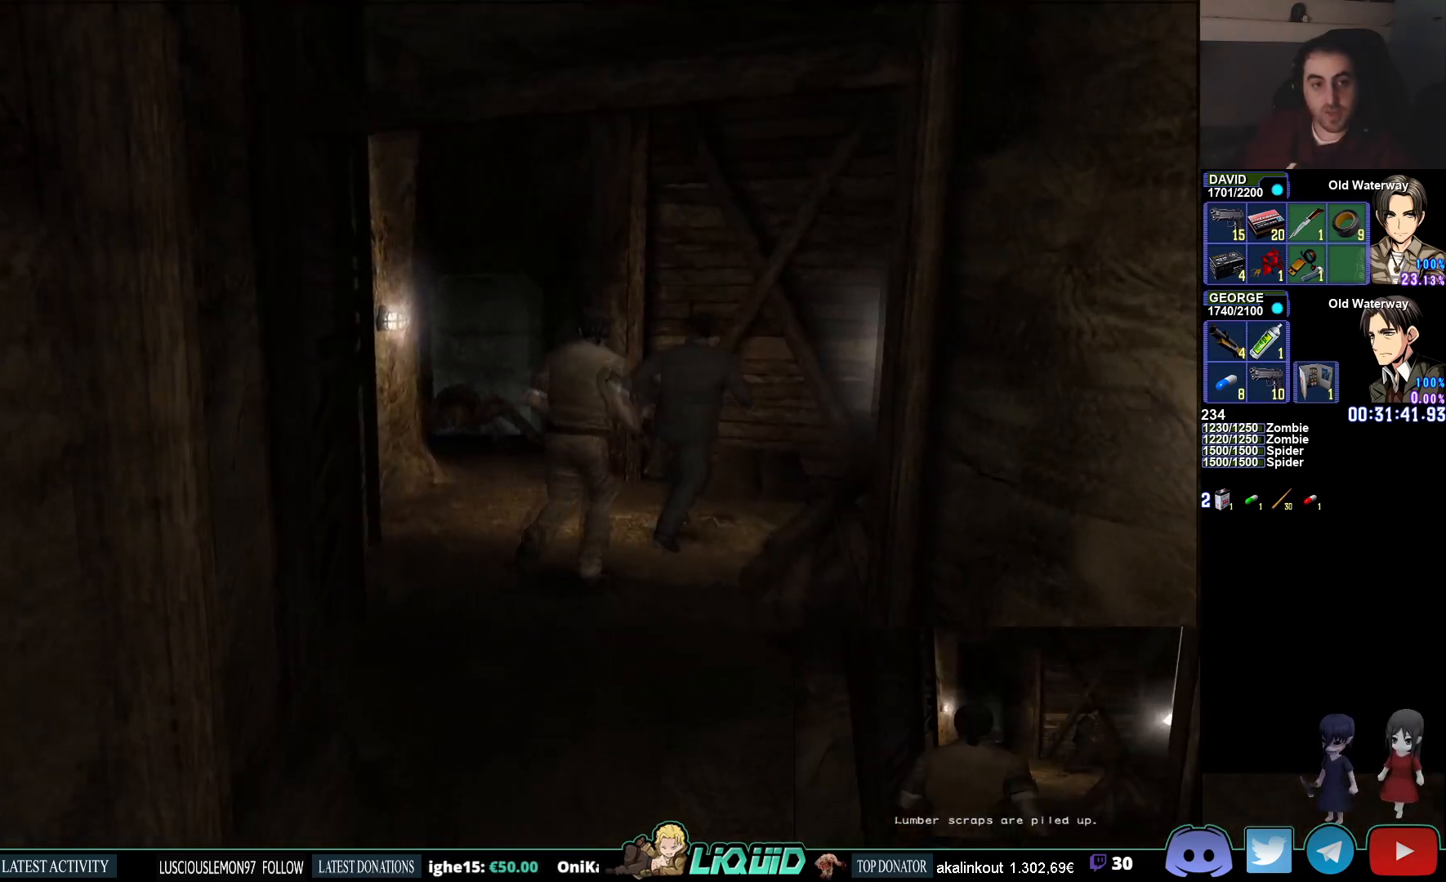
{"buttons": [], "left_stick": "center", "right_stick": "center", "events": [[267, "CIRCLE", "up"], [417, "left_stick", "center"]]}
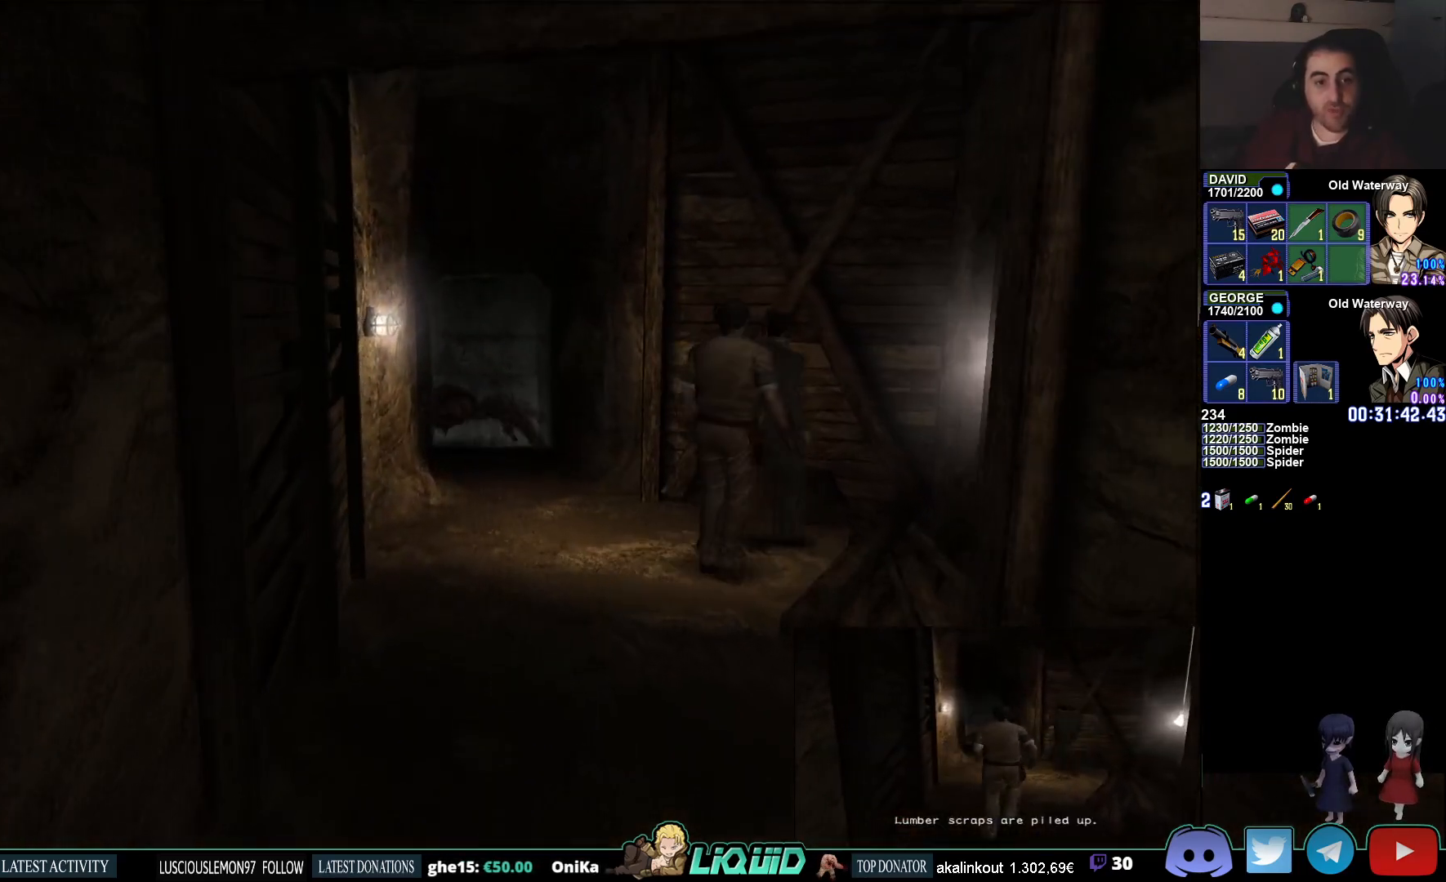
{"buttons": [], "left_stick": "up-right", "right_stick": "center", "events": [[50, "left_stick", "left"], [167, "CIRCLE", "down"], [283, "CIRCLE", "up"], [283, "left_stick", "up-right"]]}
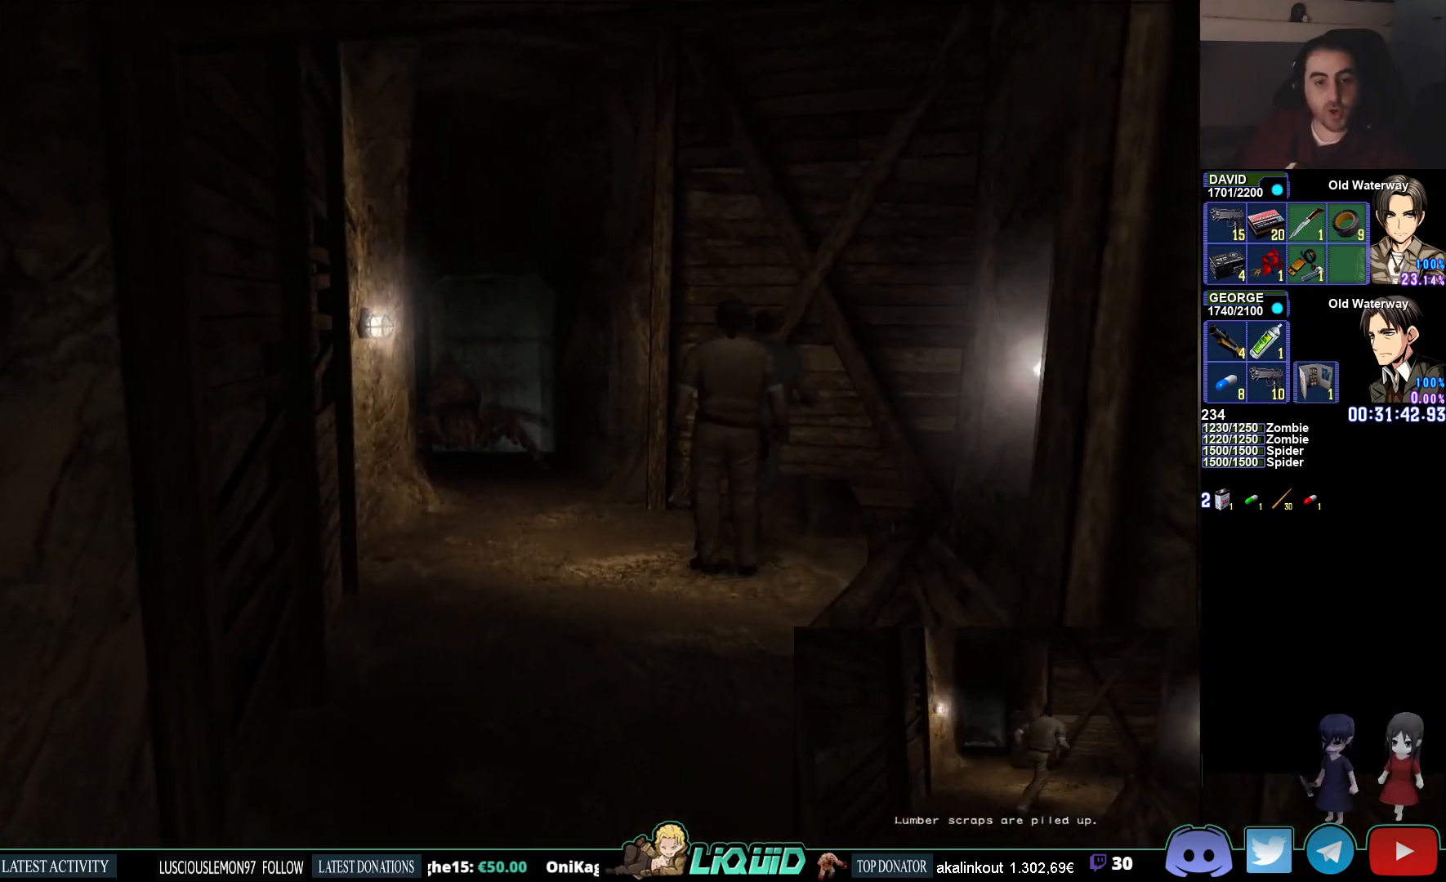
{"buttons": ["CIRCLE"], "left_stick": "right", "right_stick": "center", "events": [[33, "CIRCLE", "down"], [417, "left_stick", "right"]]}
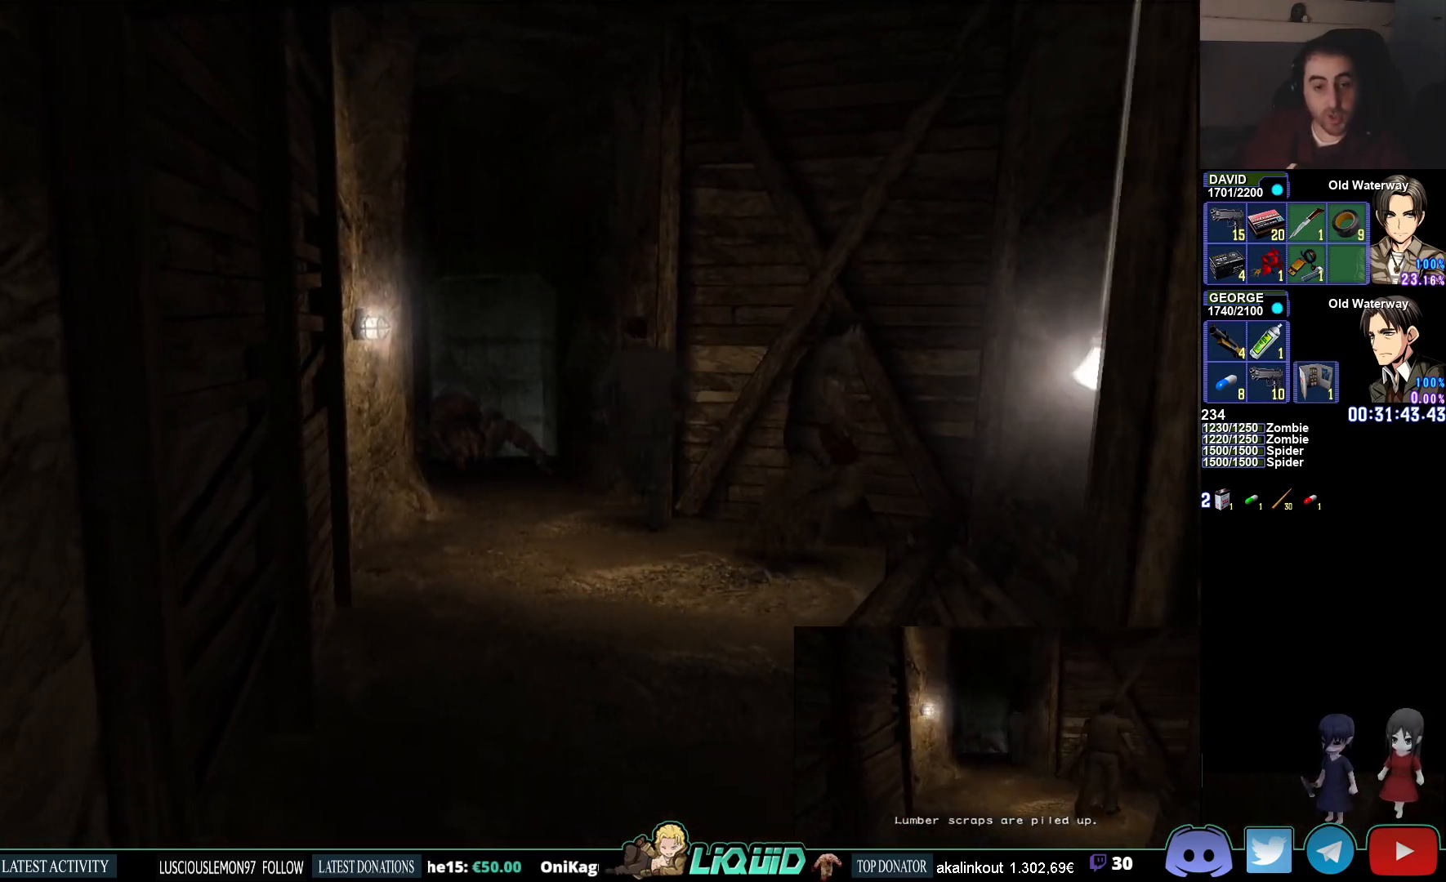
{"buttons": [], "left_stick": "right", "right_stick": "center", "events": [[83, "left_stick", "down-right"], [250, "left_stick", "down"], [450, "CIRCLE", "up"], [450, "left_stick", "right"]]}
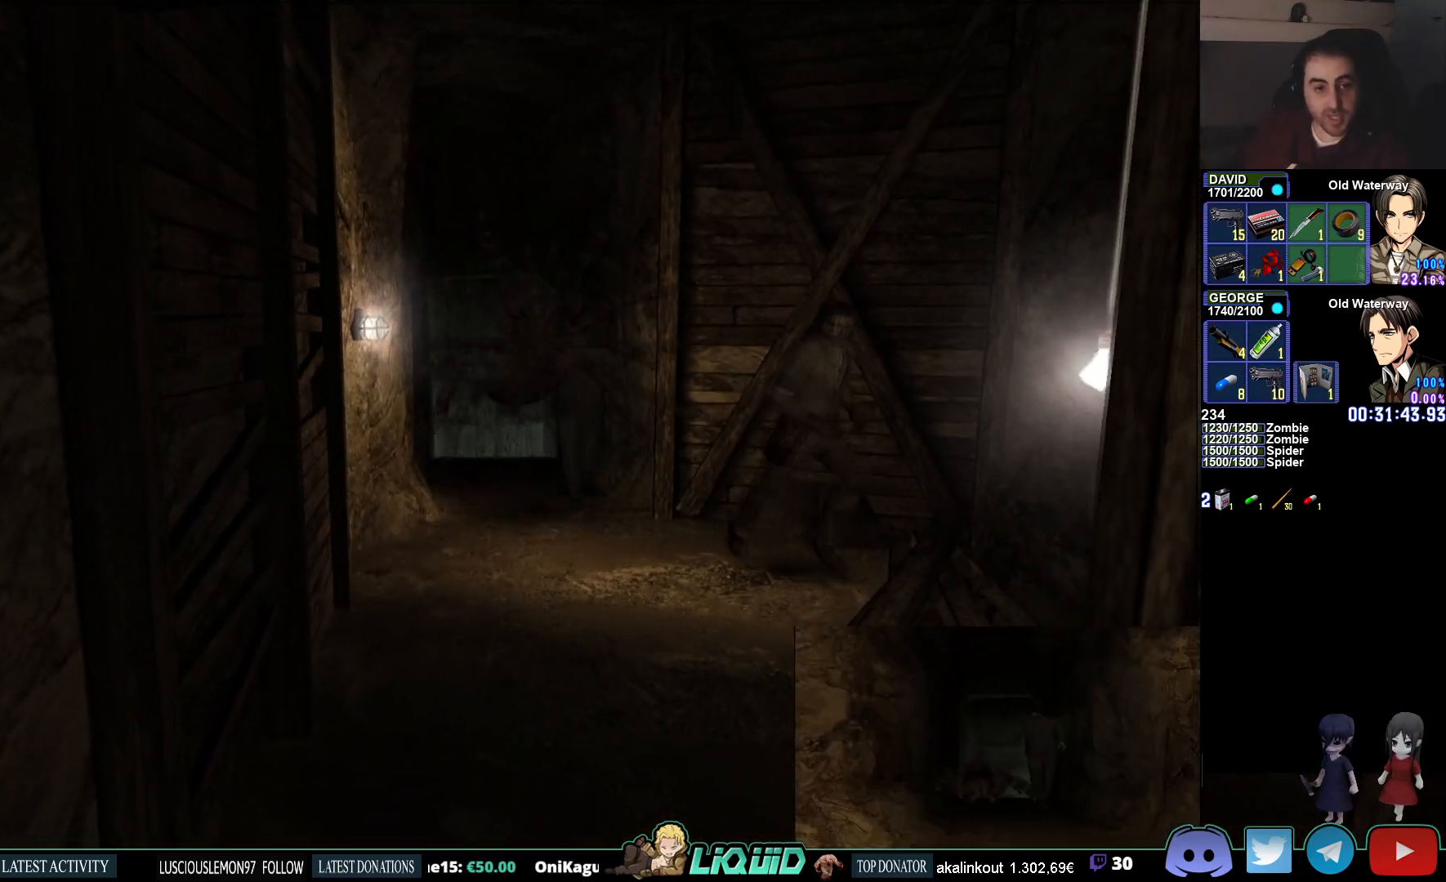
{"buttons": ["CIRCLE"], "left_stick": "left", "right_stick": "center", "events": [[67, "CIRCLE", "down"], [83, "left_stick", "up-right"], [200, "left_stick", "up"], [383, "left_stick", "left"]]}
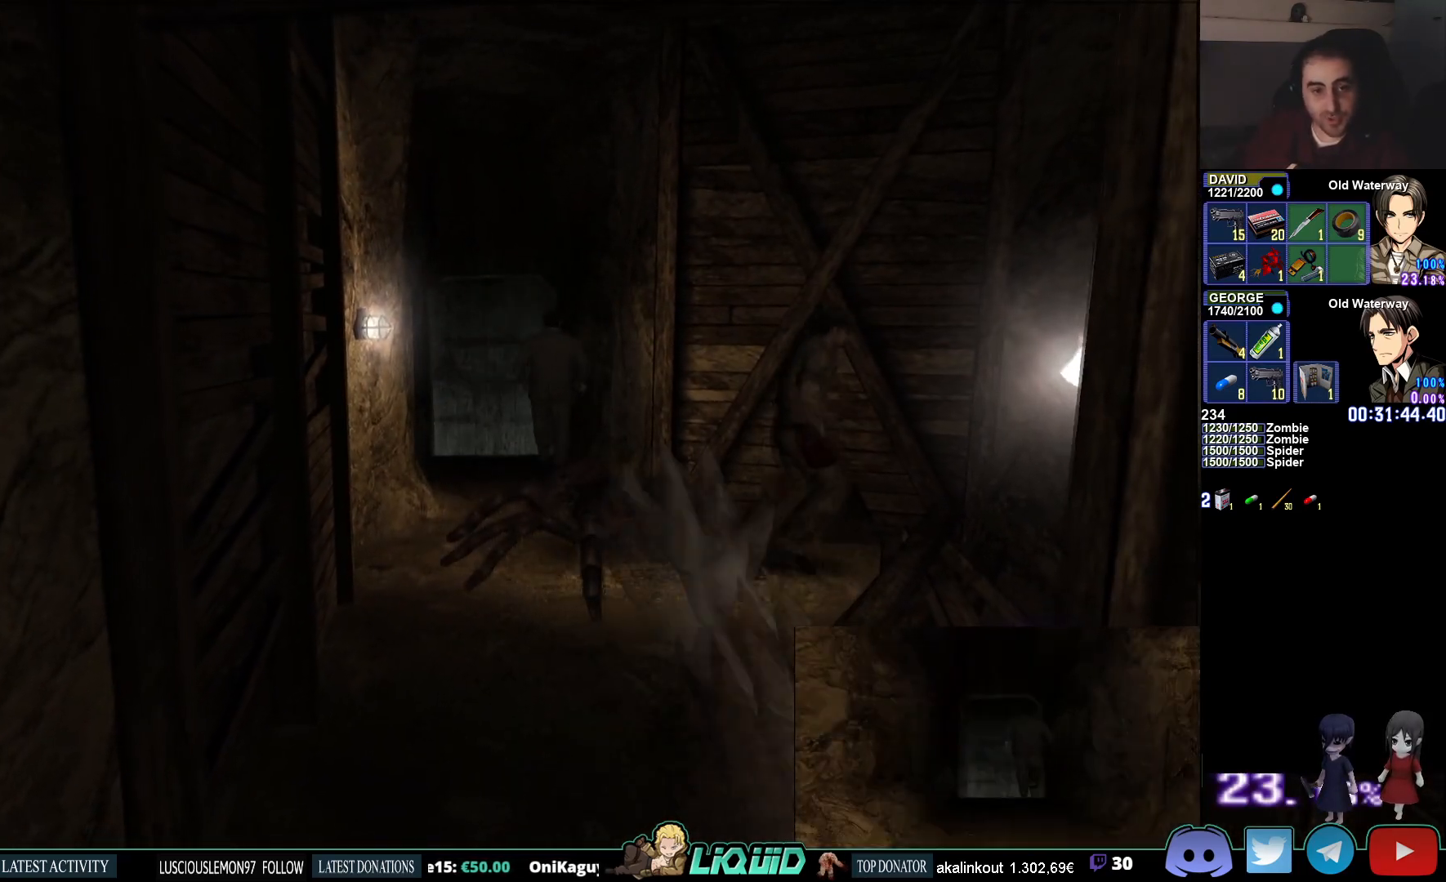
{"buttons": [], "left_stick": "down-left", "right_stick": "center", "events": [[417, "CIRCLE", "up"], [433, "left_stick", "down-left"]]}
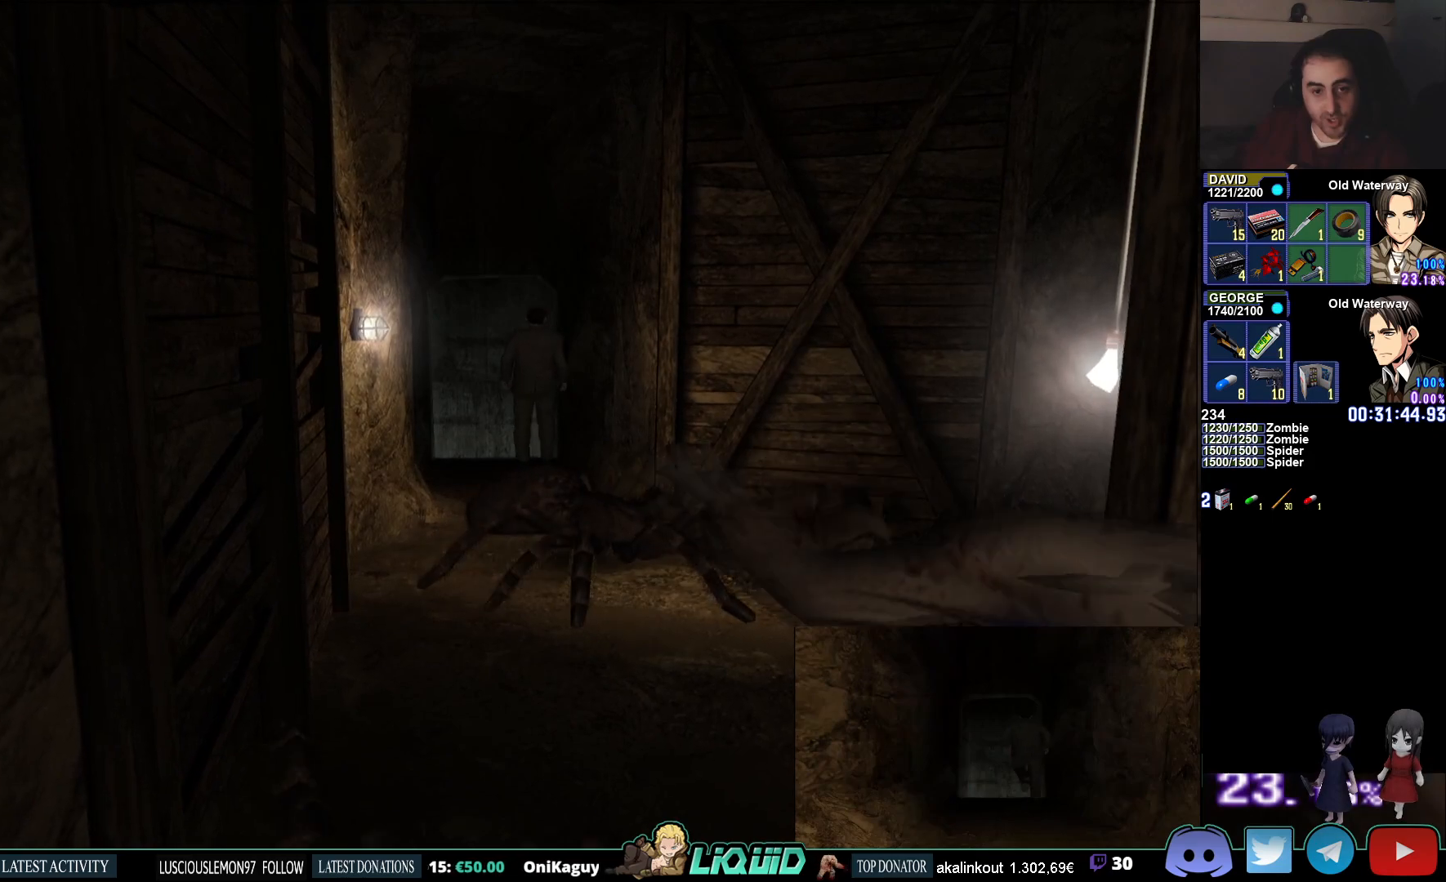
{"buttons": ["CIRCLE"], "left_stick": "center", "right_stick": "center", "events": [[283, "left_stick", "center"], [500, "CIRCLE", "down"]]}
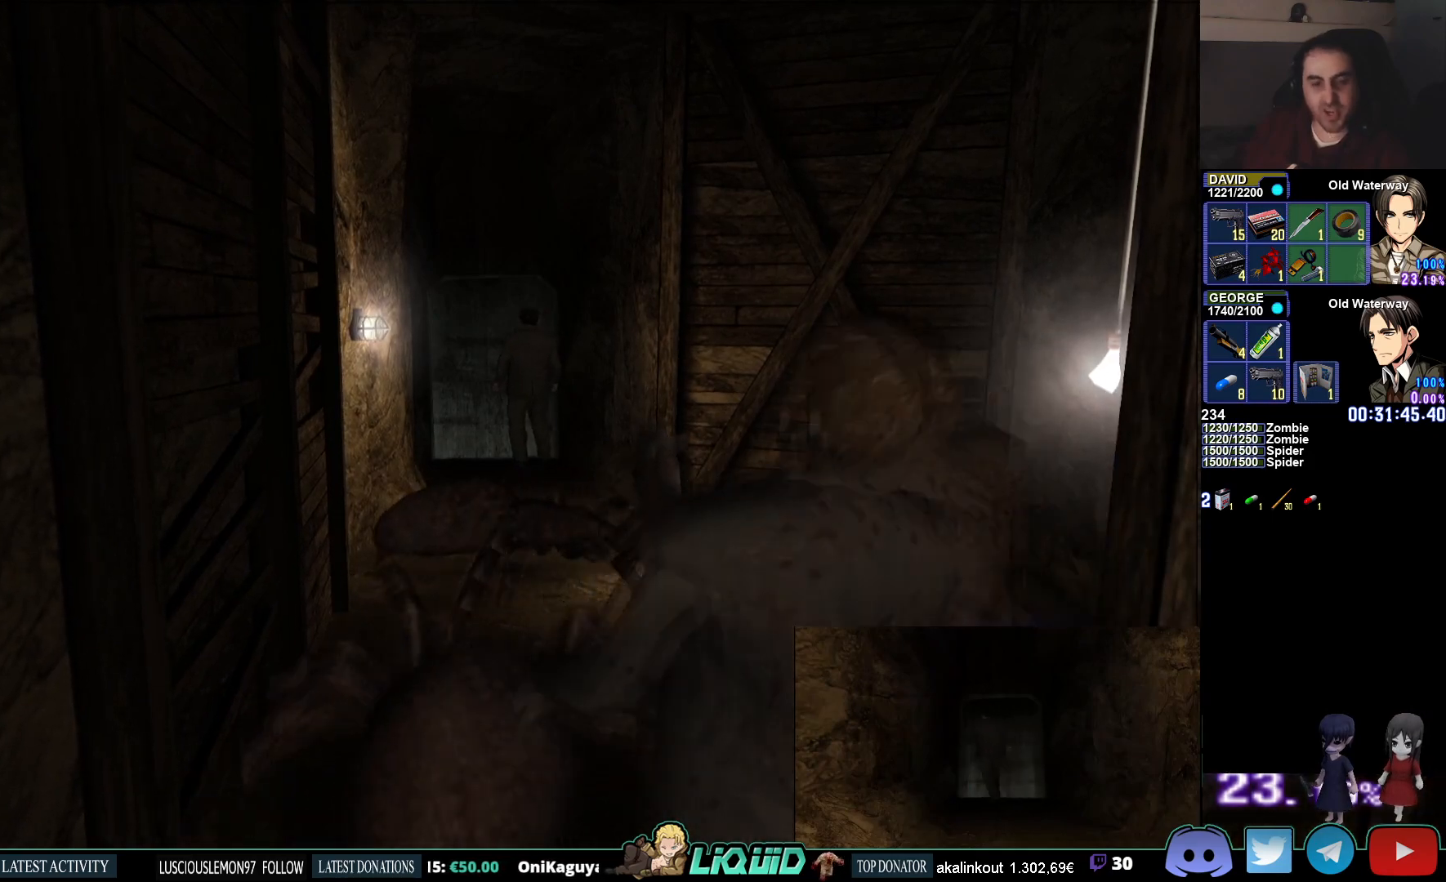
{"buttons": [], "left_stick": "up-left", "right_stick": "center", "events": [[17, "left_stick", "down-left"], [150, "CIRCLE", "up"], [183, "CIRCLE", "down"], [483, "CIRCLE", "up"], [500, "left_stick", "up-left"]]}
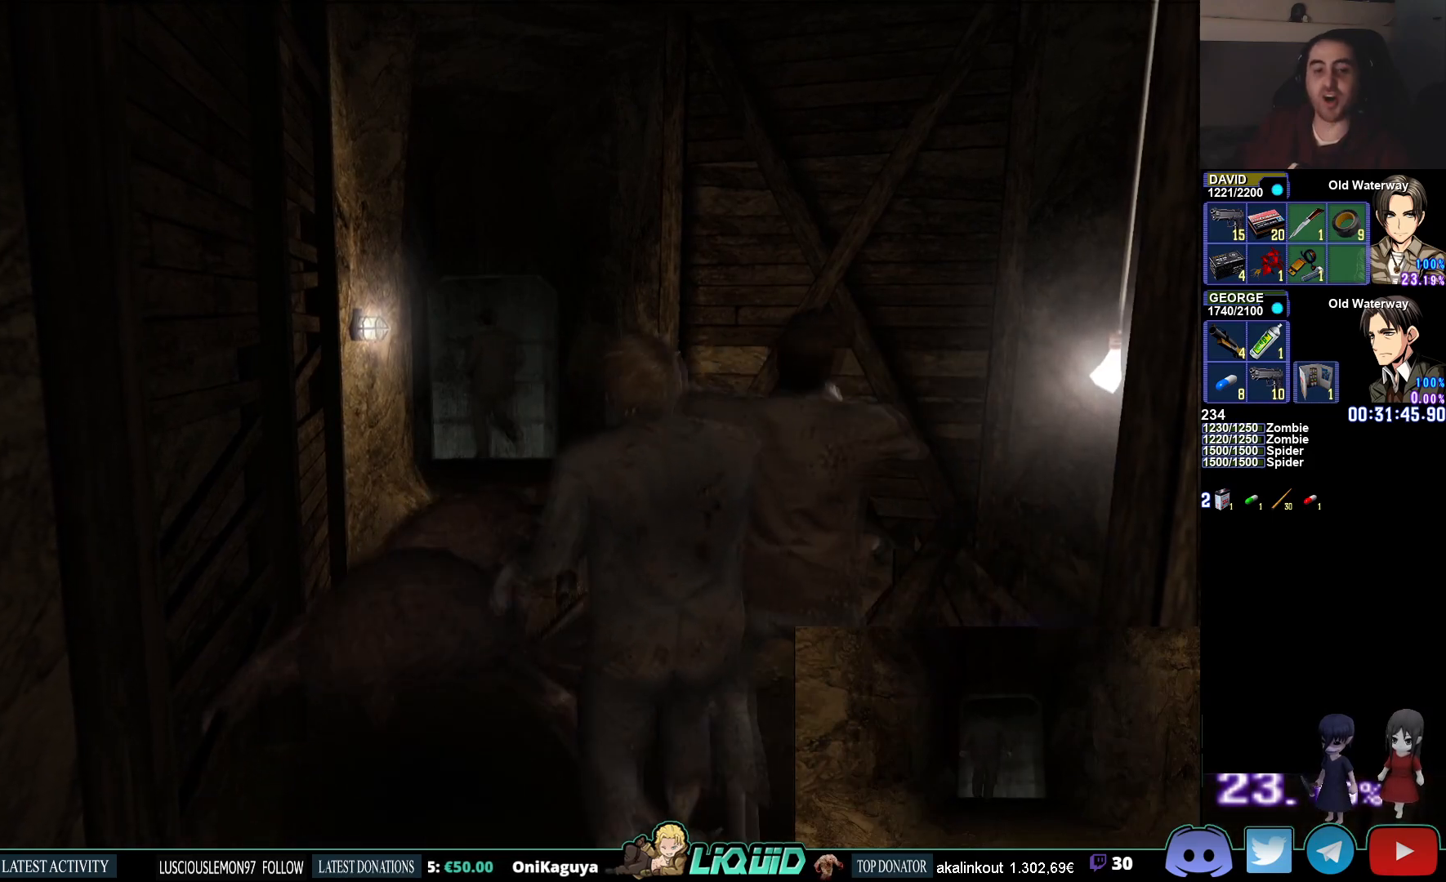
{"buttons": ["CIRCLE"], "left_stick": "down-left", "right_stick": "center", "events": [[50, "CIRCLE", "down"], [167, "CIRCLE", "up"], [167, "left_stick", "left"], [233, "CIRCLE", "down"], [333, "CIRCLE", "up"], [350, "left_stick", "down-left"], [433, "CIRCLE", "down"]]}
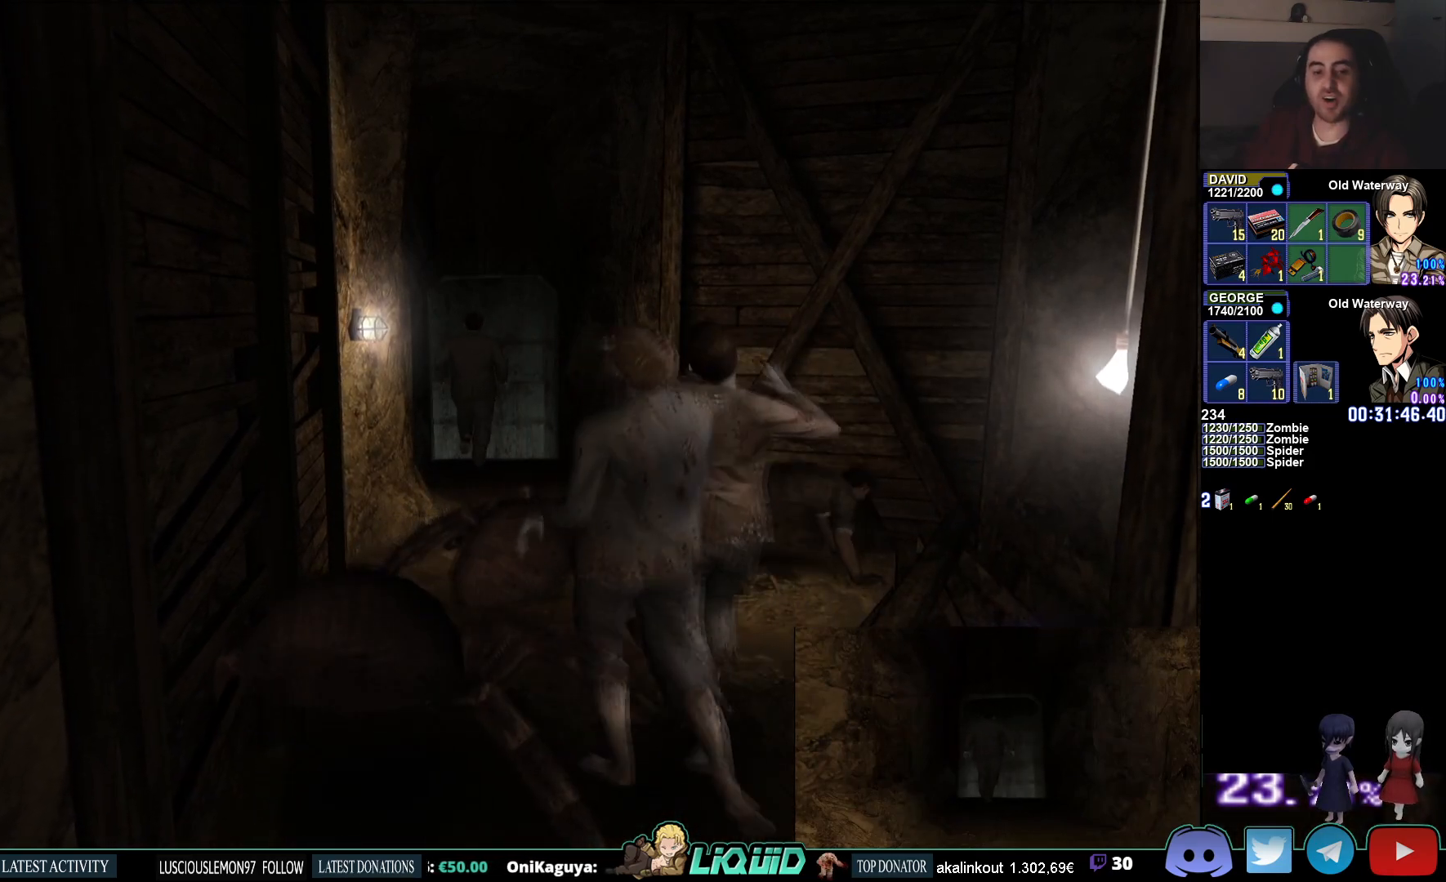
{"buttons": ["CIRCLE"], "left_stick": "left", "right_stick": "center", "events": [[17, "CIRCLE", "up"], [17, "left_stick", "left"], [250, "CIRCLE", "down"]]}
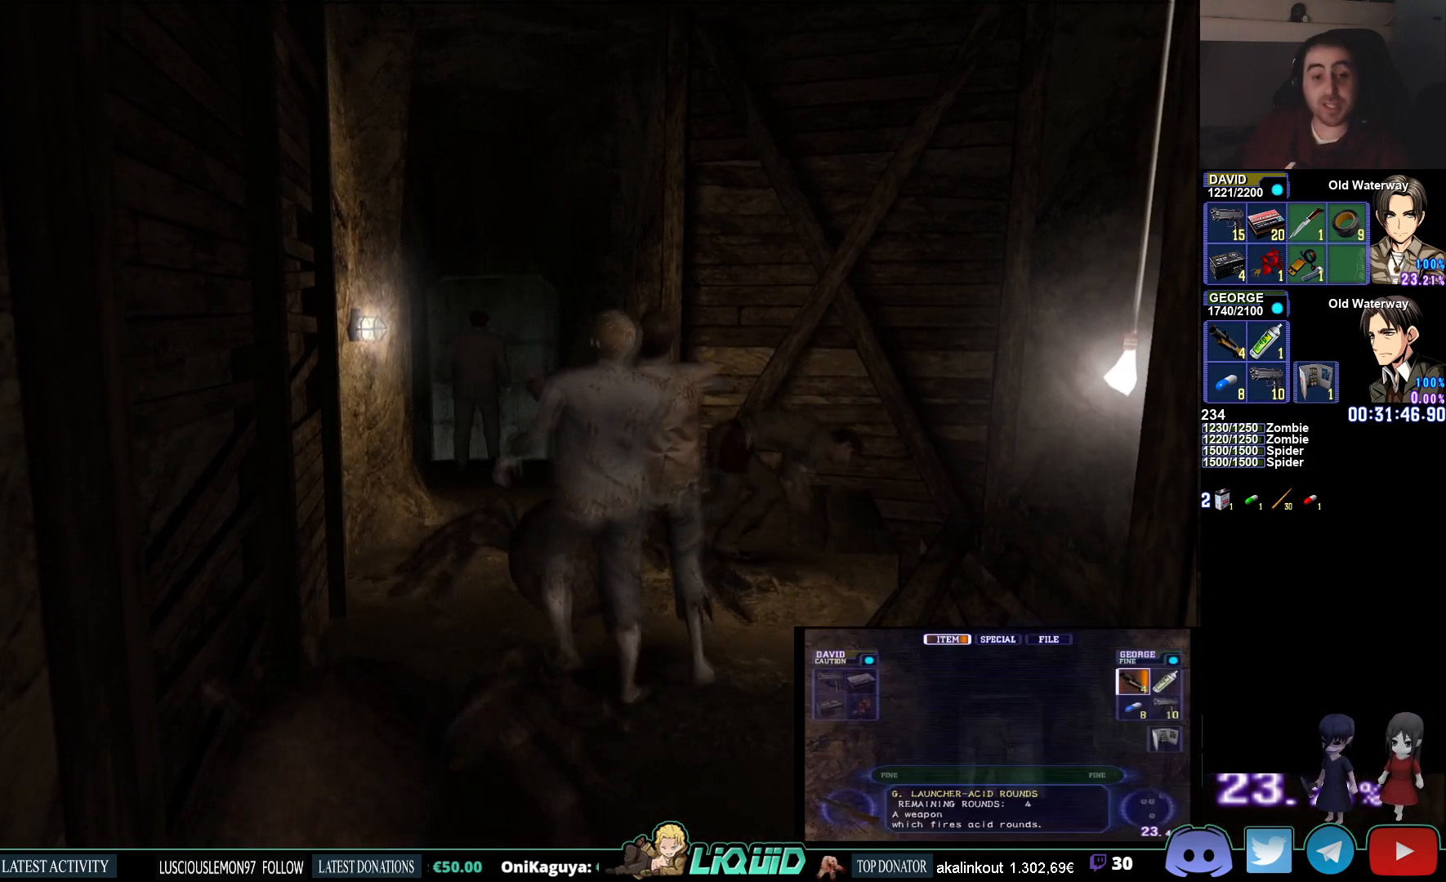
{"buttons": ["CIRCLE"], "left_stick": "left", "right_stick": "center", "events": []}
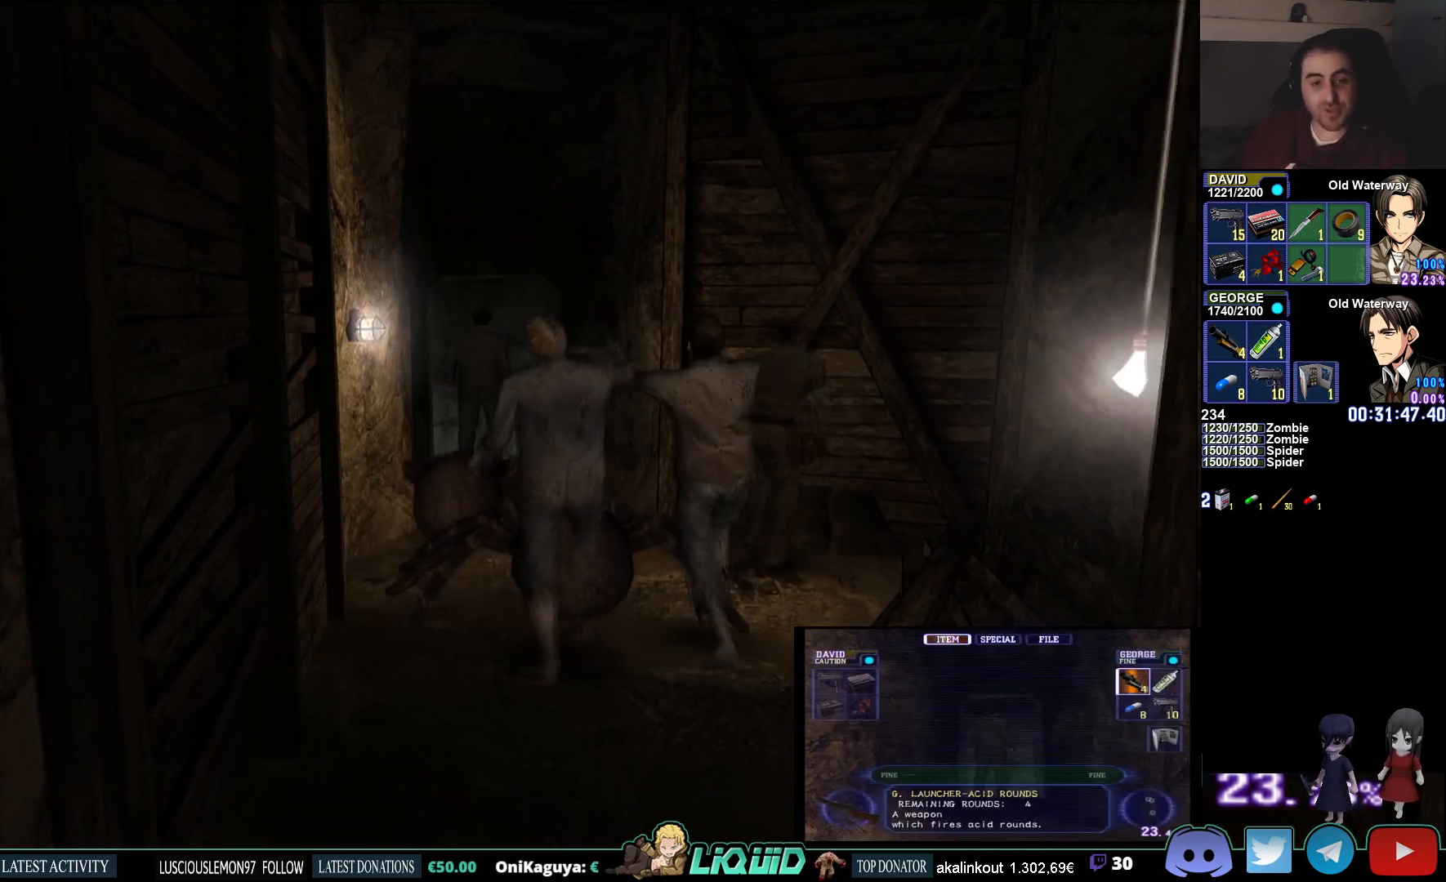
{"buttons": ["CIRCLE"], "left_stick": "up-left", "right_stick": "center", "events": [[483, "left_stick", "up-left"]]}
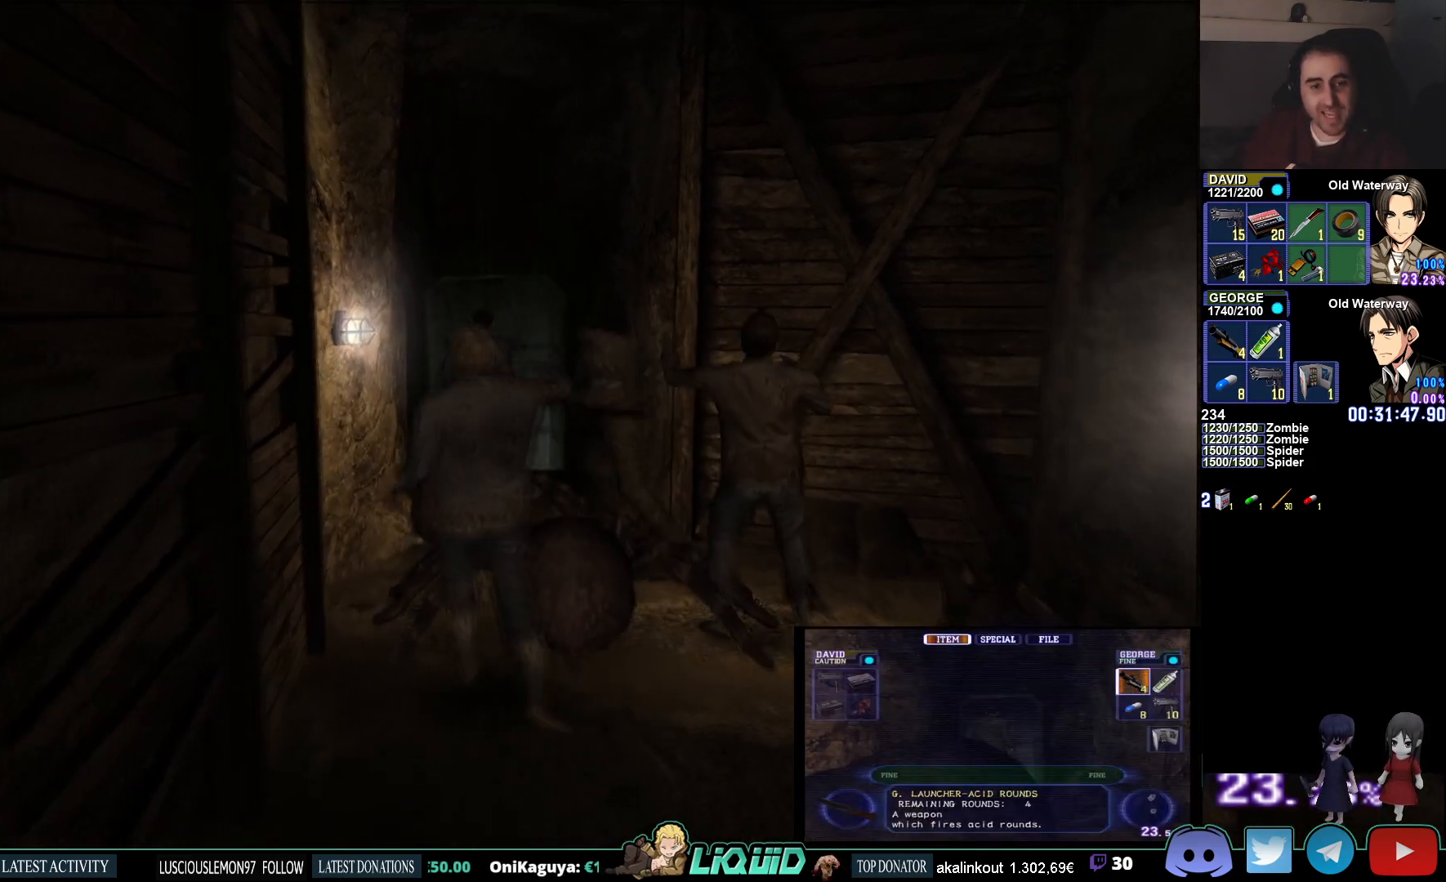
{"buttons": ["CIRCLE"], "left_stick": "up", "right_stick": "center", "events": [[117, "left_stick", "up"]]}
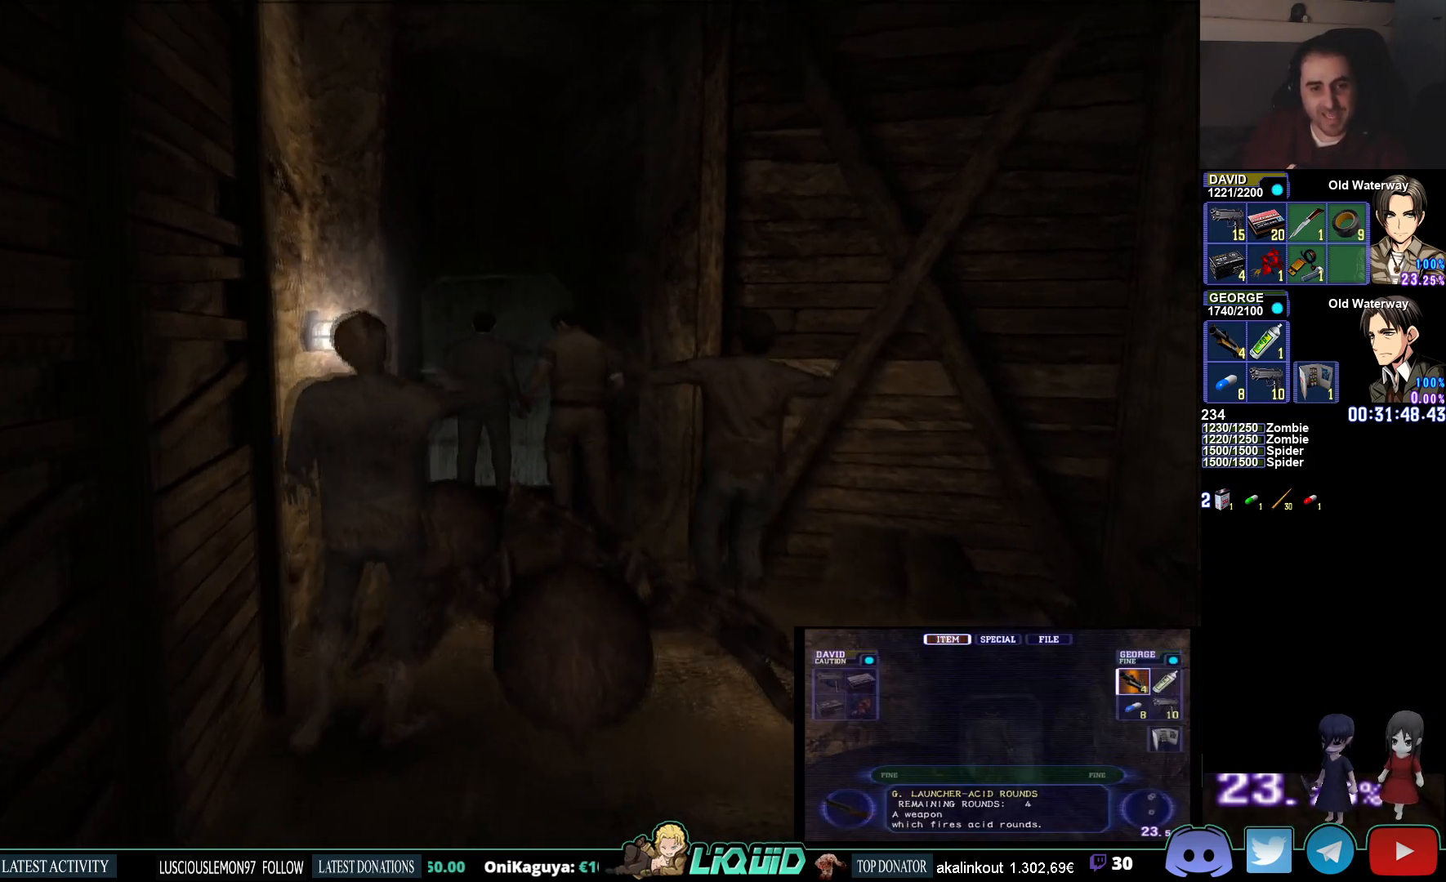
{"buttons": ["CIRCLE"], "left_stick": "up", "right_stick": "center", "events": [[333, "left_stick", "up-left"], [367, "CROSS", "down"], [483, "CROSS", "up"], [483, "left_stick", "up"]]}
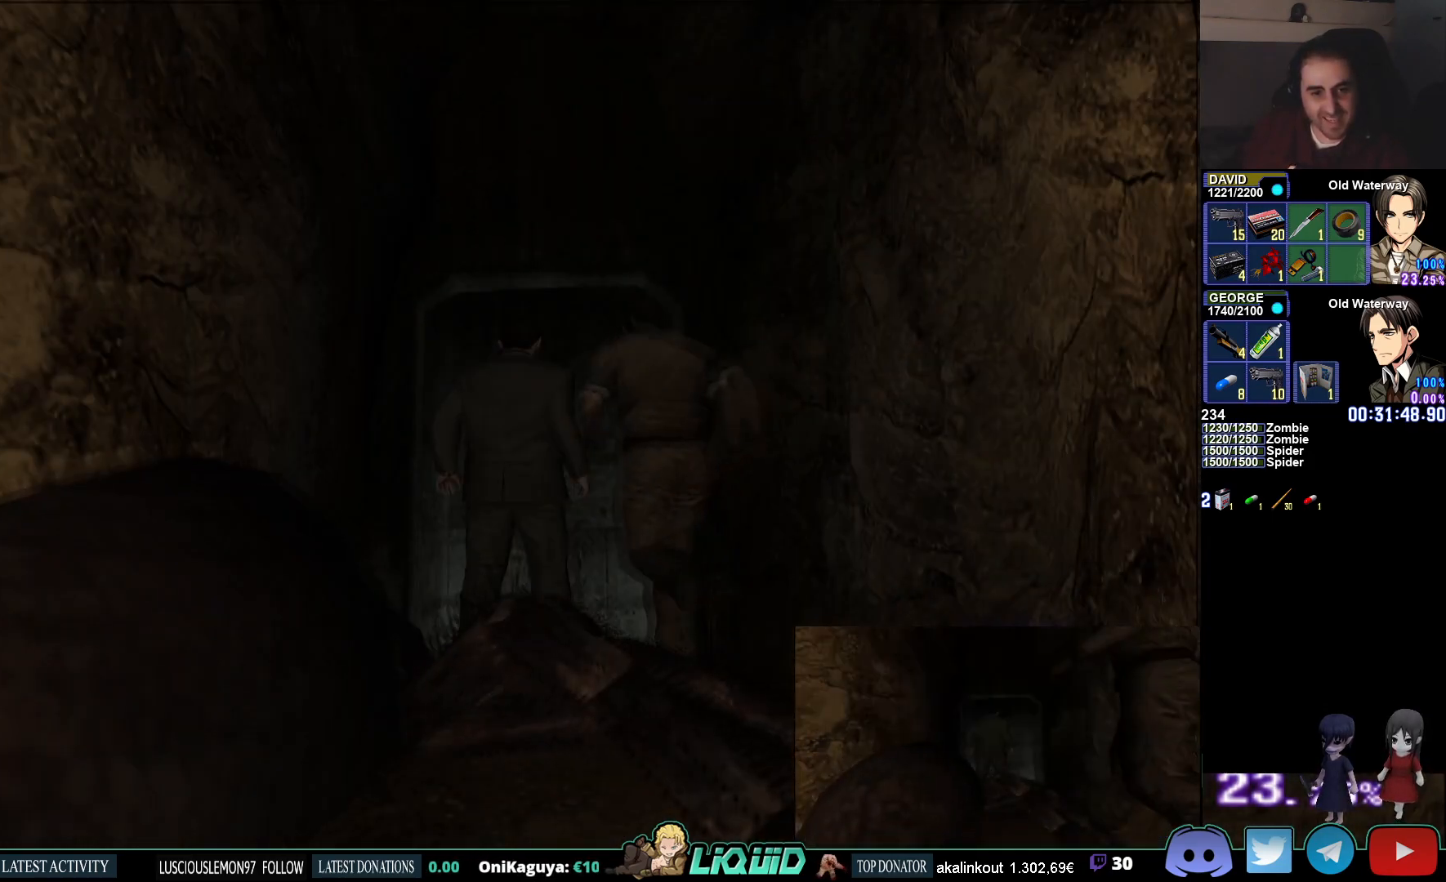
{"buttons": [], "left_stick": "up", "right_stick": "center", "events": [[67, "CROSS", "down"], [150, "CROSS", "up"], [233, "CROSS", "down"], [333, "CROSS", "up"], [400, "CROSS", "down"], [467, "CIRCLE", "up"], [500, "CROSS", "up"]]}
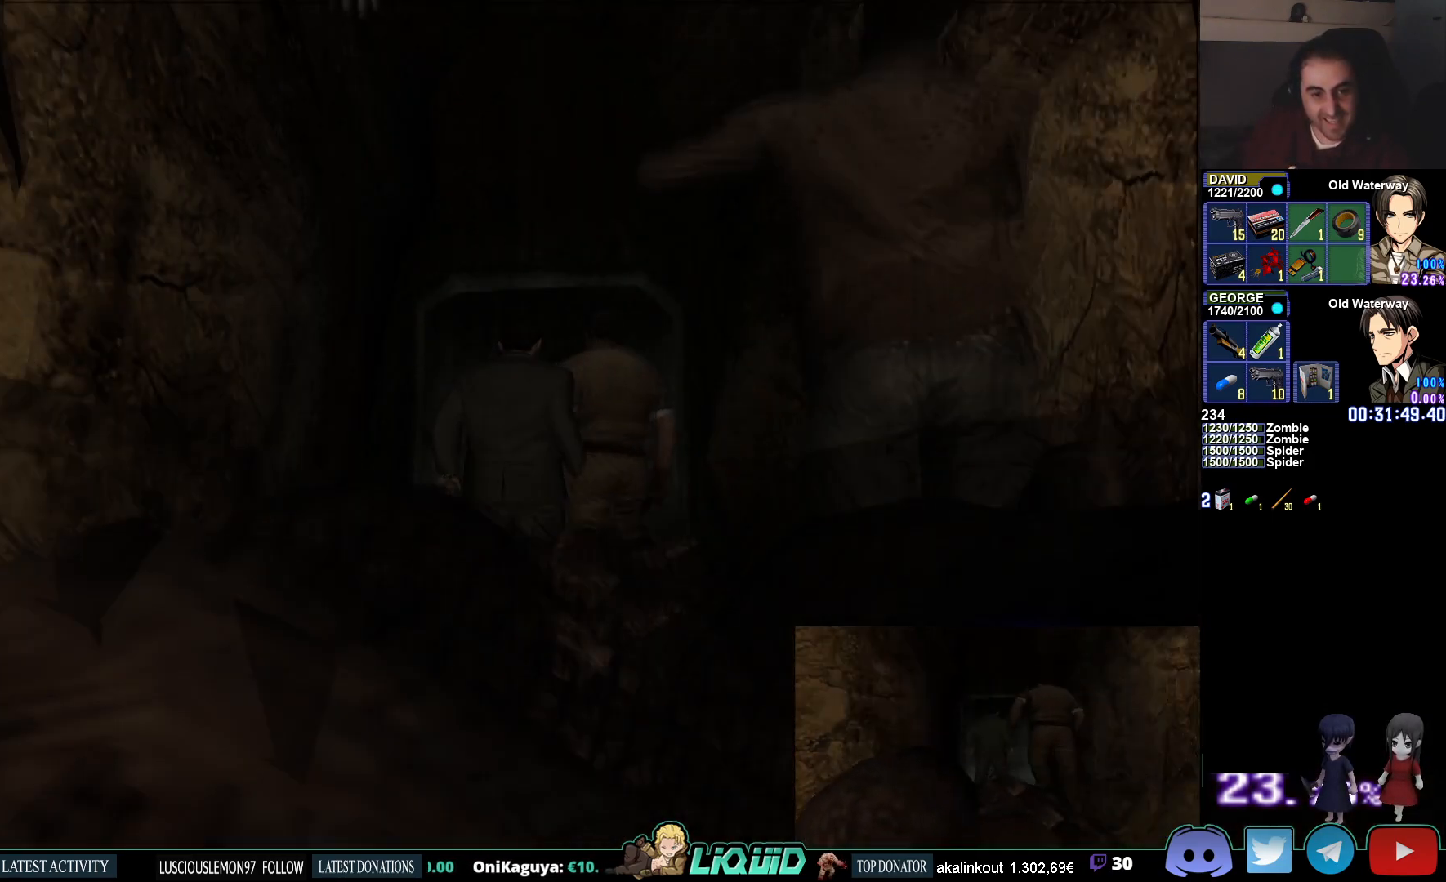
{"buttons": ["CROSS"], "left_stick": "up", "right_stick": "center", "events": [[67, "CROSS", "down"], [150, "CROSS", "up"], [217, "CROSS", "down"], [300, "CROSS", "up"], [350, "CROSS", "down"], [433, "CROSS", "up"], [483, "CROSS", "down"]]}
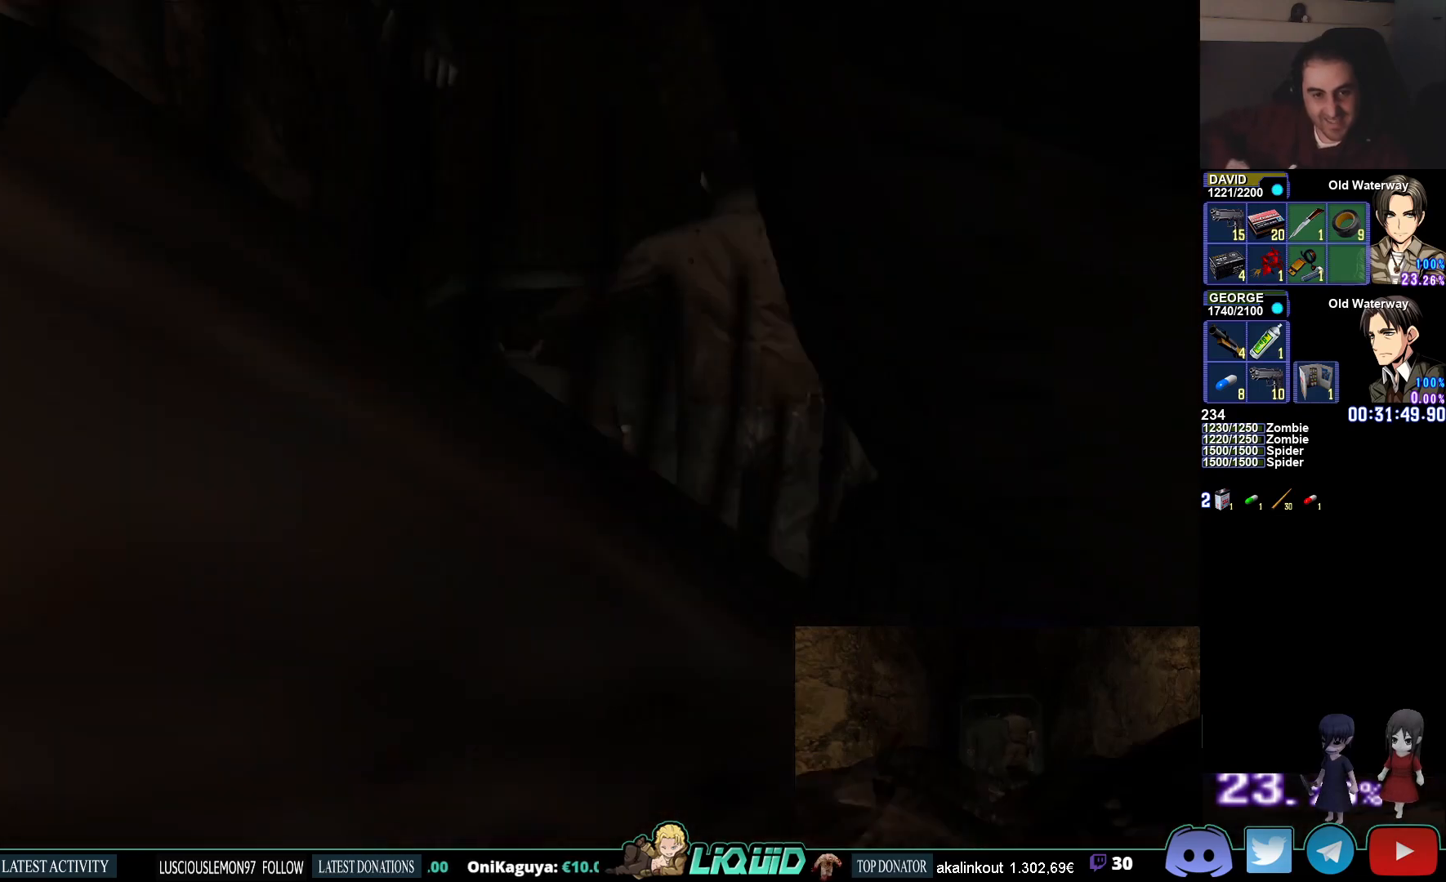
{"buttons": [], "left_stick": "up", "right_stick": "center", "events": [[100, "CROSS", "up"], [133, "CROSS", "down"], [217, "CROSS", "up"], [283, "CROSS", "down"], [367, "CROSS", "up"]]}
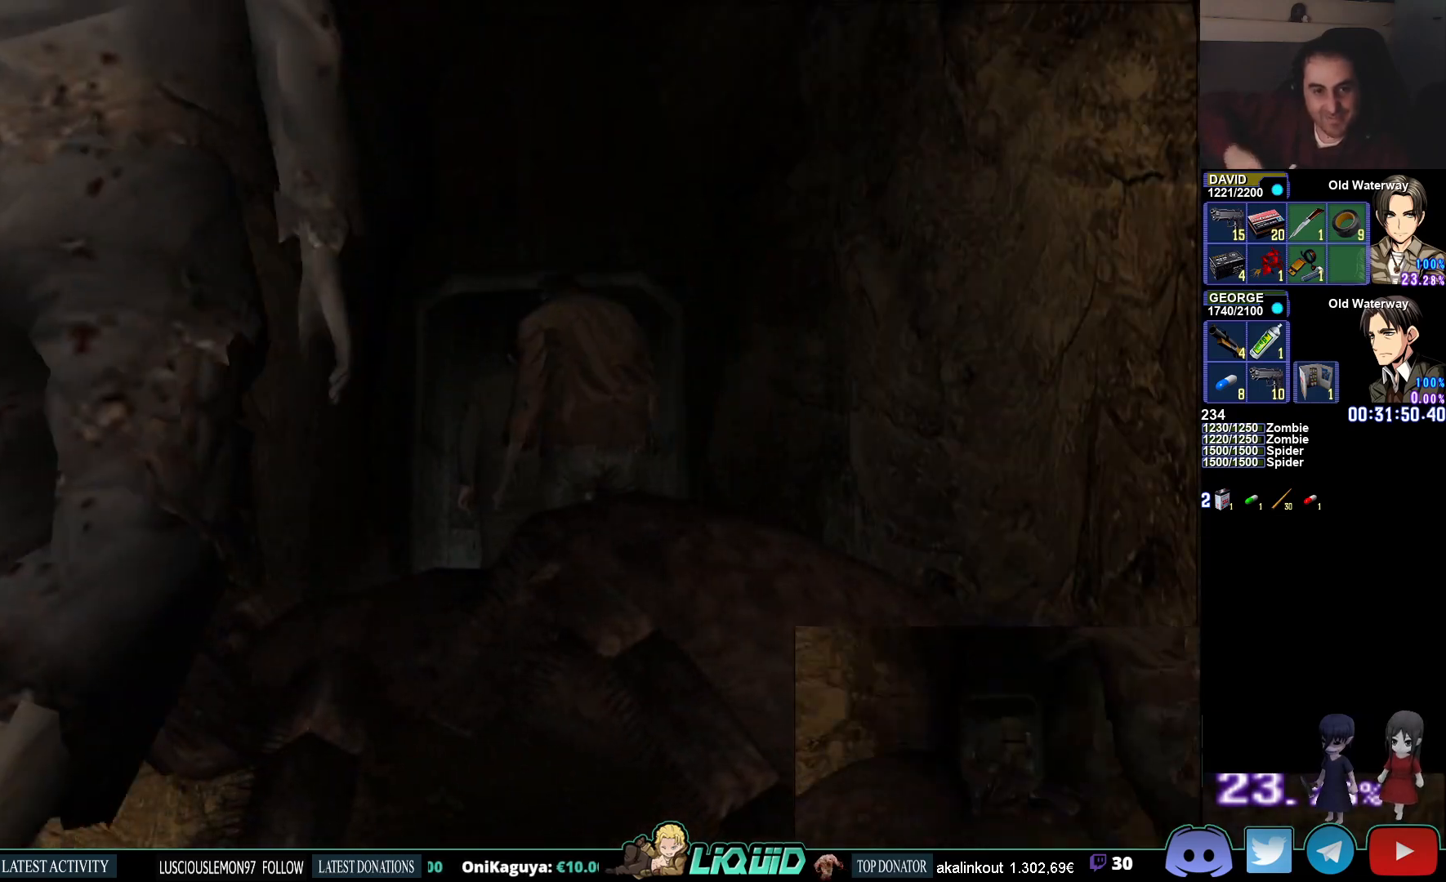
{"buttons": [], "left_stick": "center", "right_stick": "center", "events": [[283, "left_stick", "center"]]}